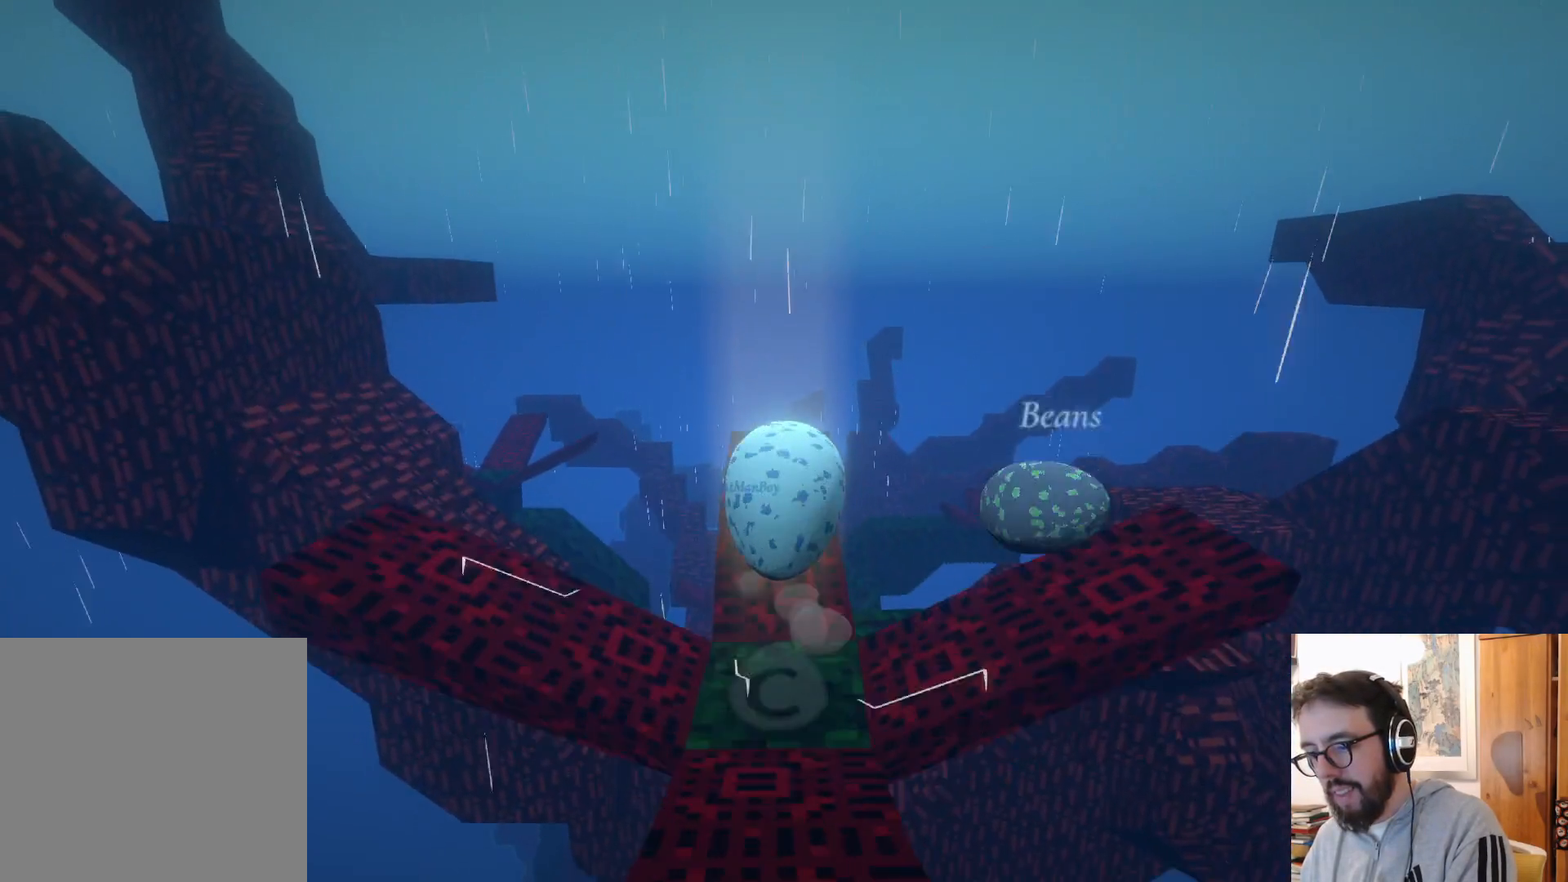
Gameplay with a controller (Xbox layout); each line is a JSON object with the inputs held at the frame after it (dt_ms = milliseconds from this image to that frame). "events" lists button and stick changes between this image and that frame as [ms after this image, input, new state], when the widget could be followed in between. Not read: DPAD_DOWN DPAD_UP L3 R3 X.
{"dt_ms": 500, "buttons": [], "left_stick": "up", "right_stick": "center", "events": [[184, "A", "down"], [300, "left_stick", "up"], [317, "A", "up"]]}
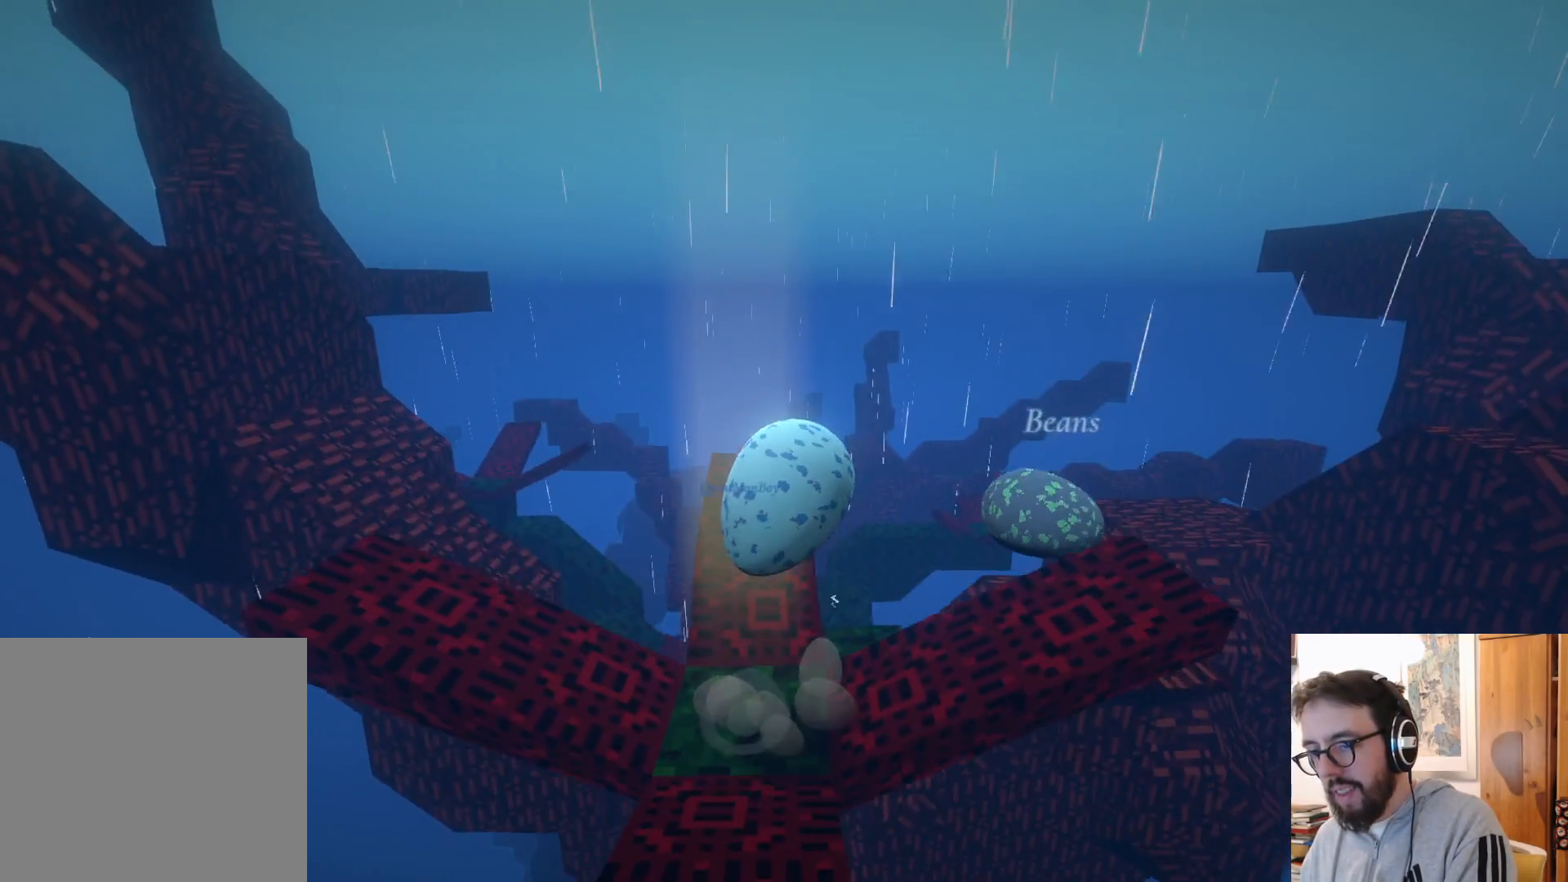
{"dt_ms": 500, "buttons": [], "left_stick": "up-left", "right_stick": "center", "events": [[84, "left_stick", "up-left"]]}
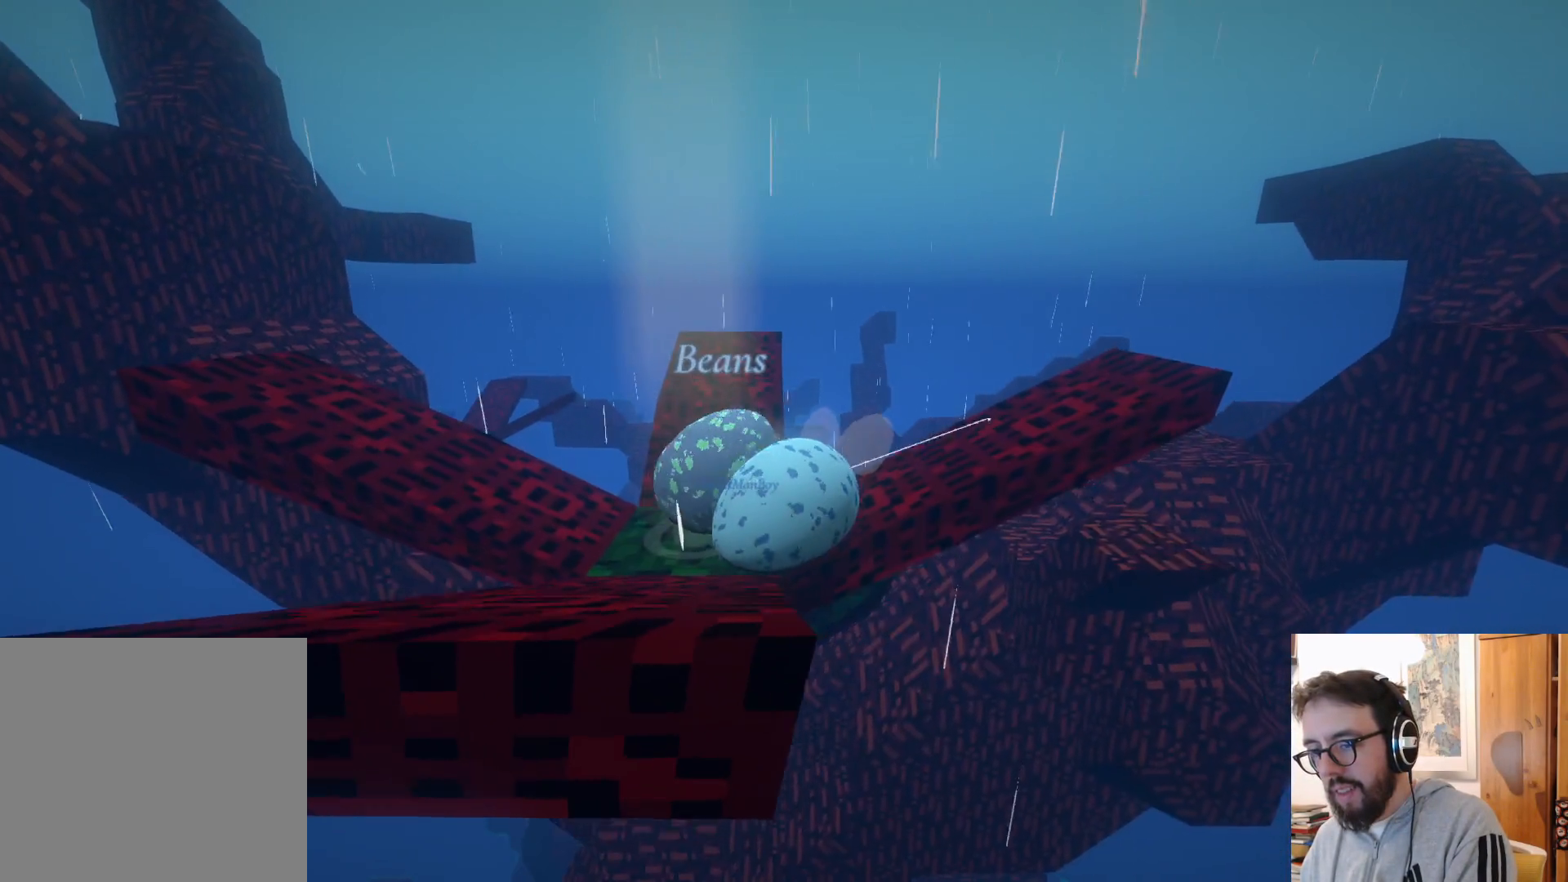
{"dt_ms": 500, "buttons": [], "left_stick": "up-left", "right_stick": "center", "events": []}
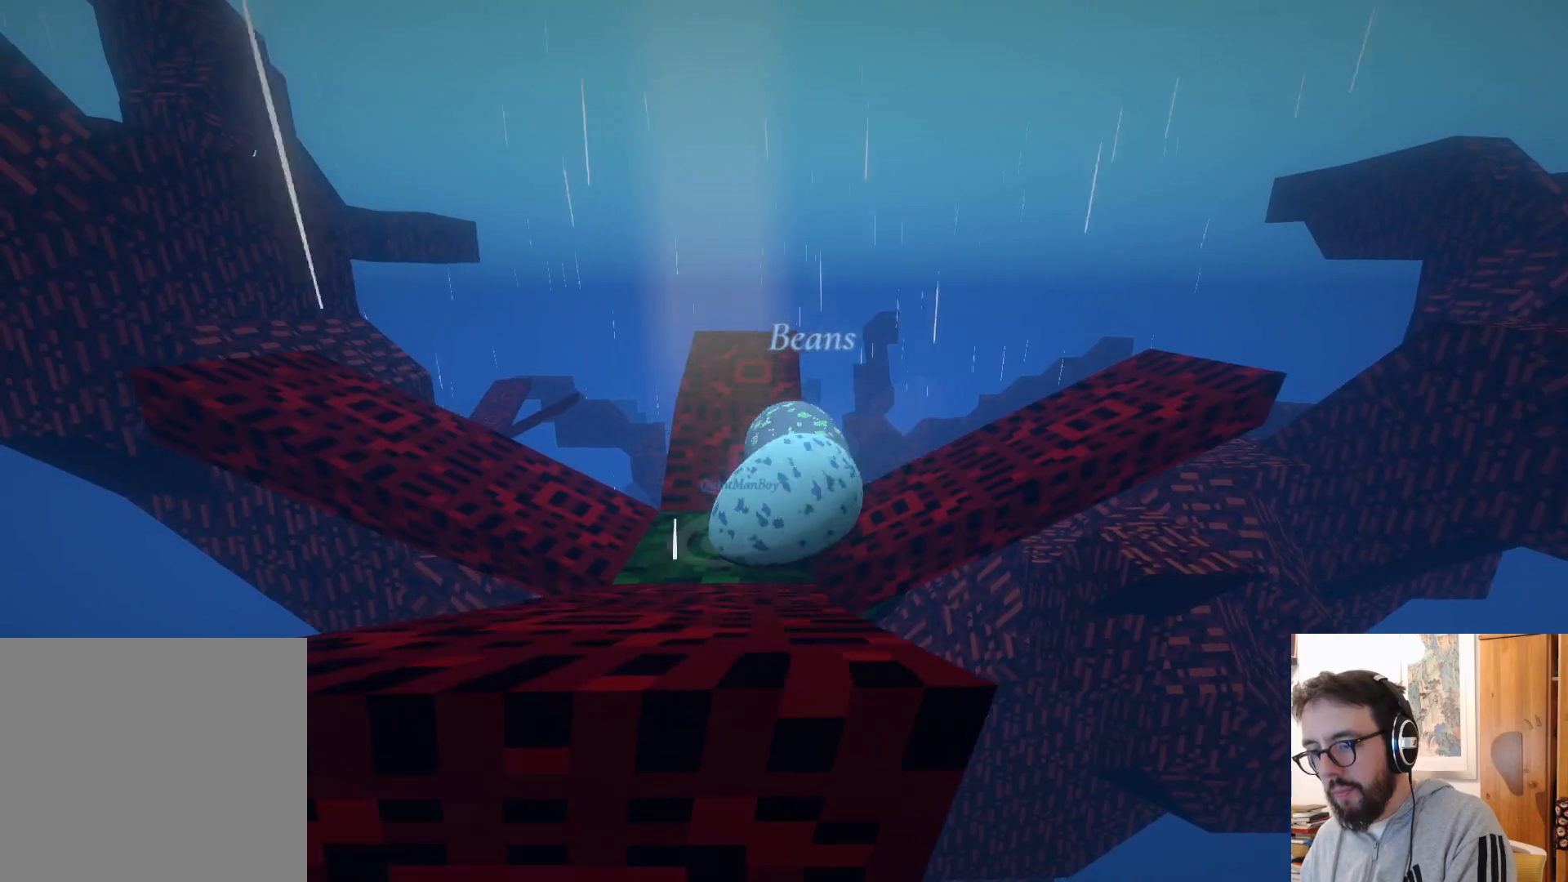
{"dt_ms": 500, "buttons": [], "left_stick": "up-right", "right_stick": "center", "events": [[117, "left_stick", "up"], [334, "left_stick", "up-right"]]}
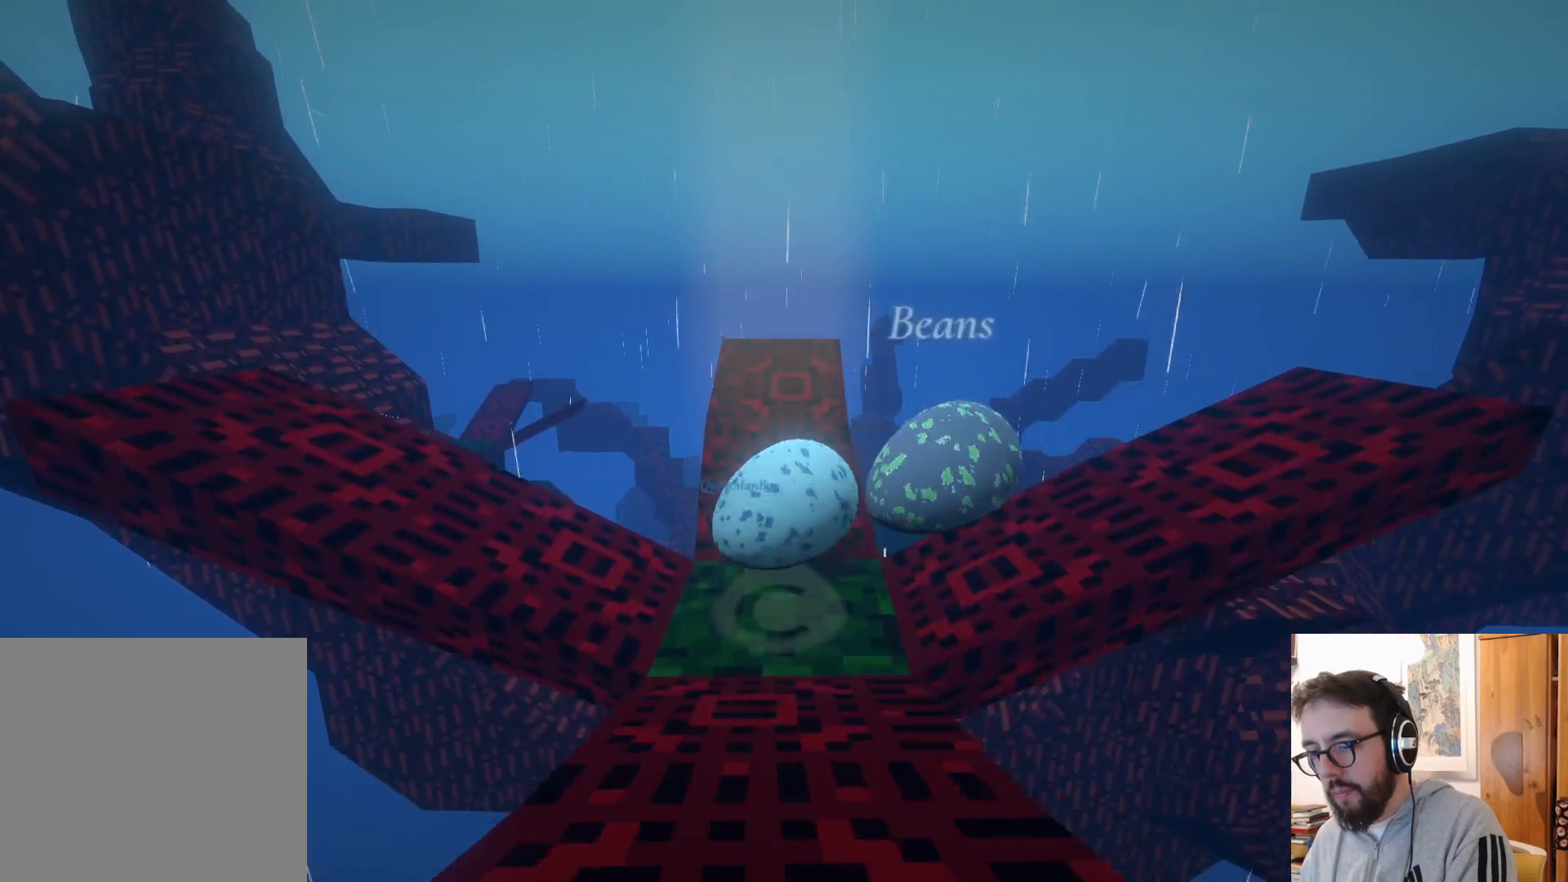
{"dt_ms": 500, "buttons": [], "left_stick": "up", "right_stick": "center", "events": [[67, "left_stick", "up"]]}
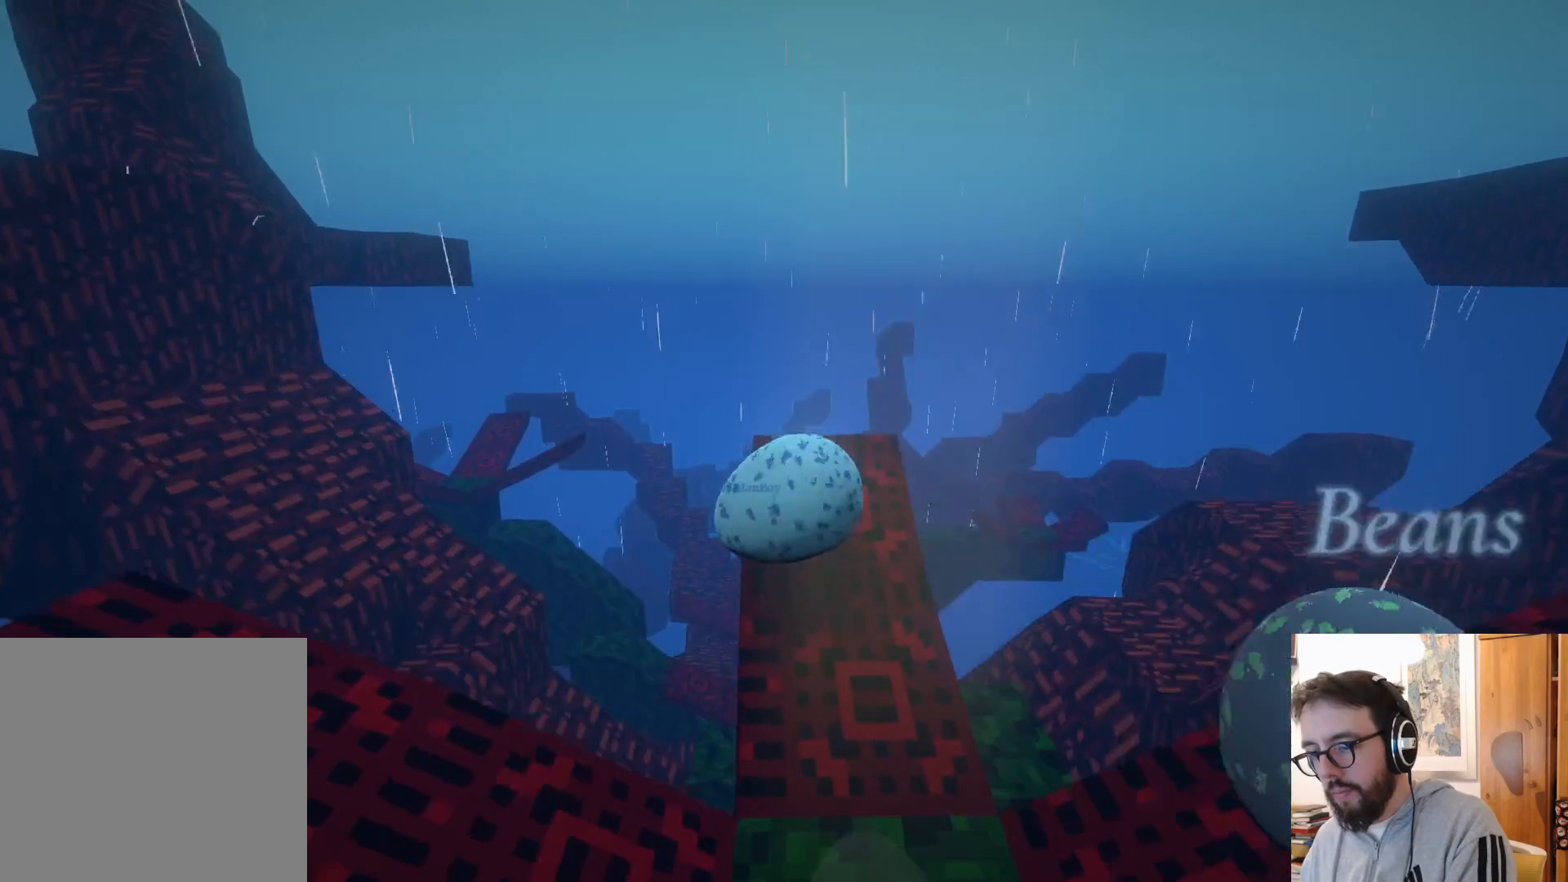
{"dt_ms": 500, "buttons": [], "left_stick": "down", "right_stick": "center", "events": [[334, "left_stick", "down"], [367, "right_stick", "down"], [450, "right_stick", "center"]]}
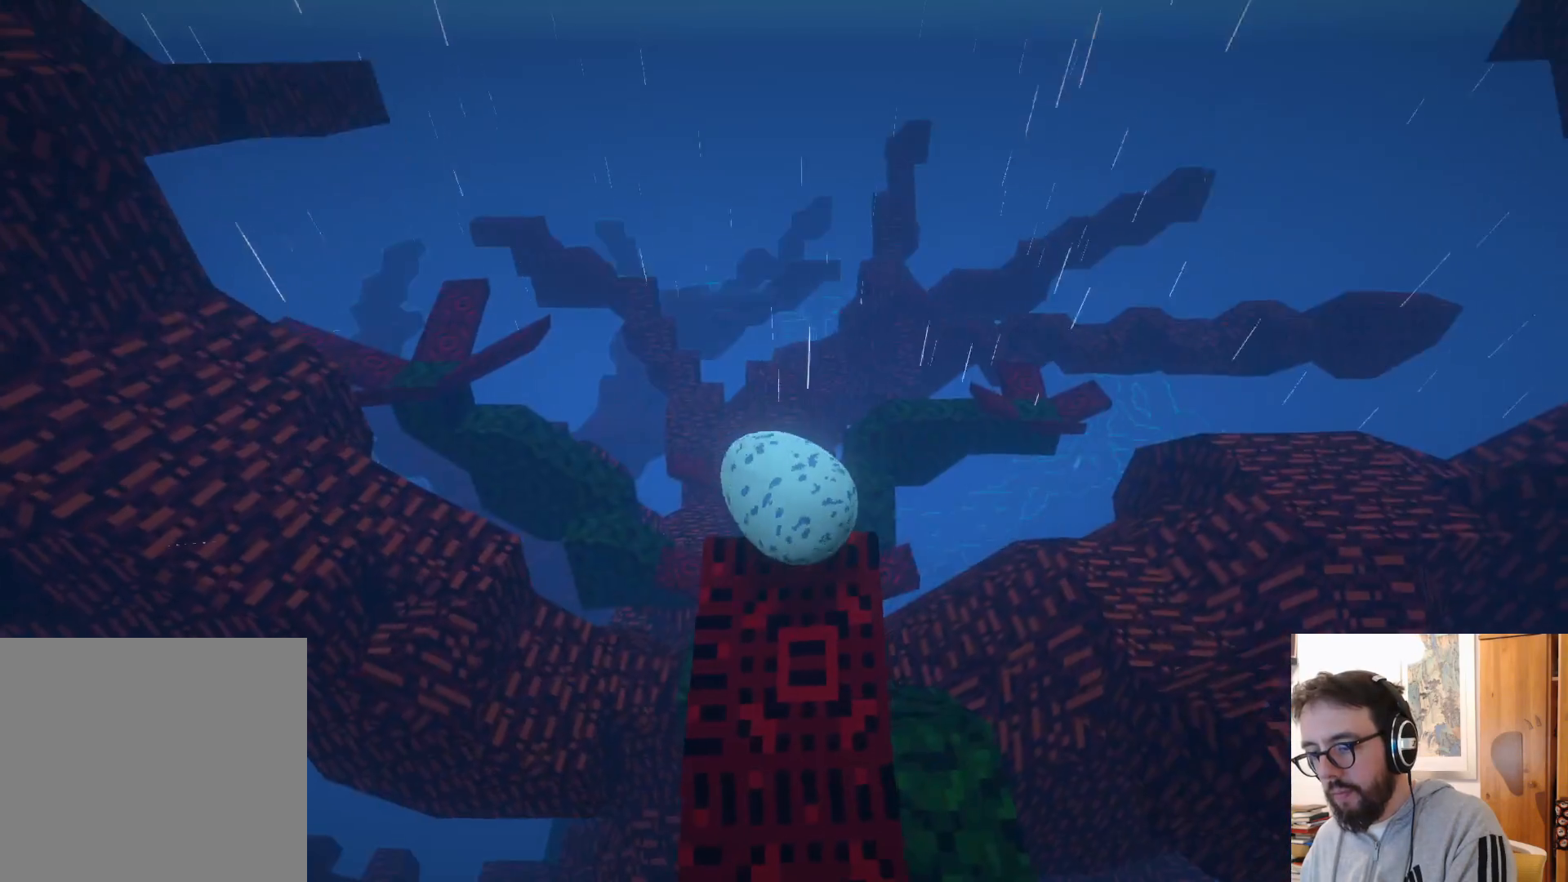
{"dt_ms": 1000, "buttons": [], "left_stick": "up-right", "right_stick": "center"}
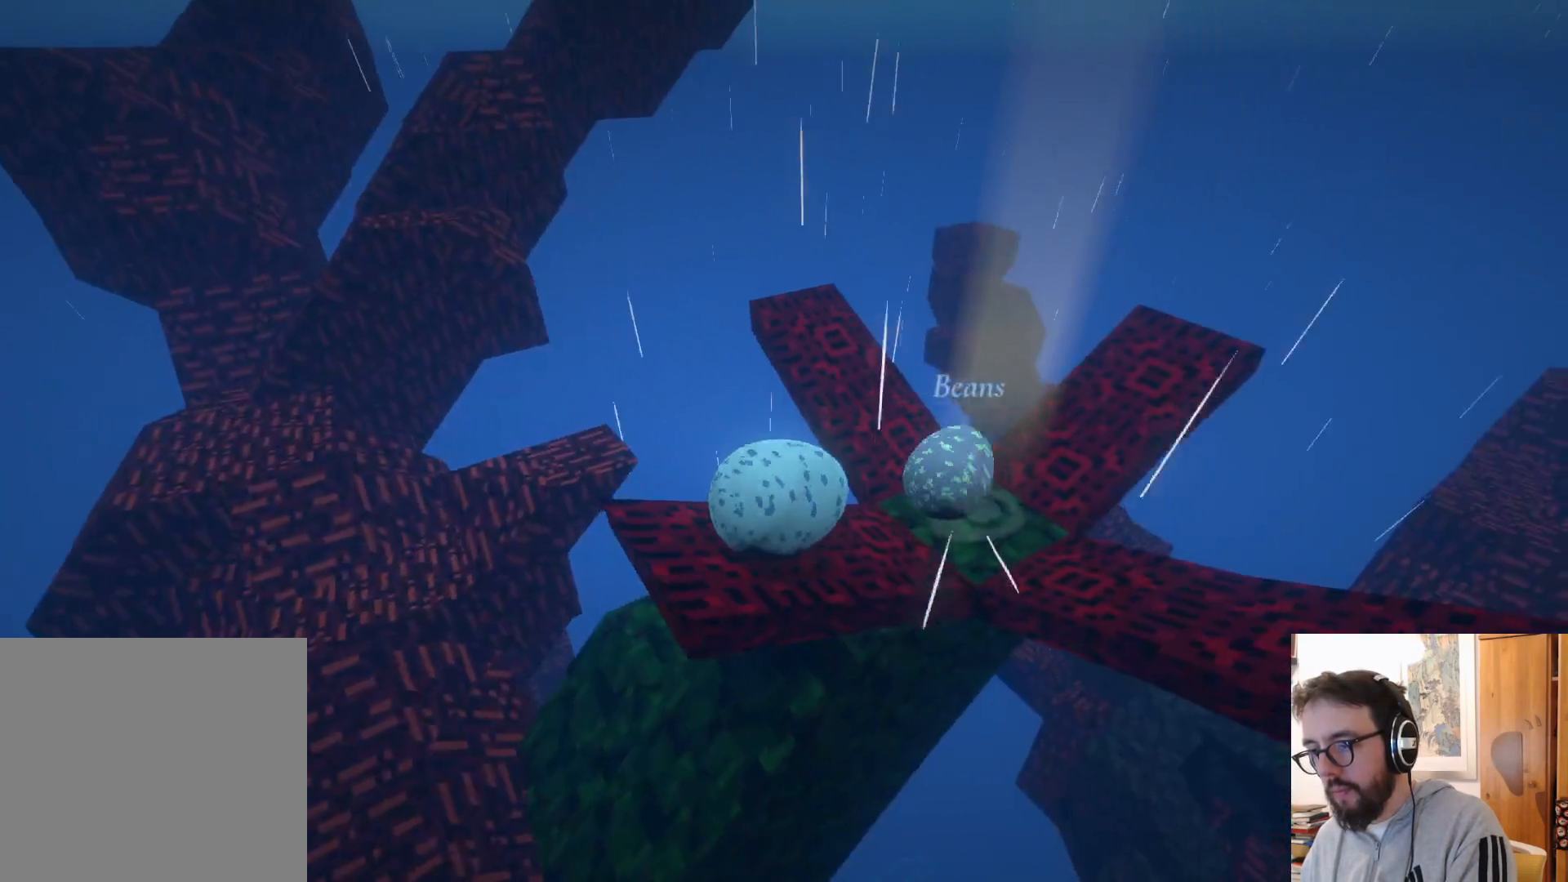
{"dt_ms": 500, "buttons": [], "left_stick": "right", "right_stick": "center", "events": [[467, "left_stick", "right"]]}
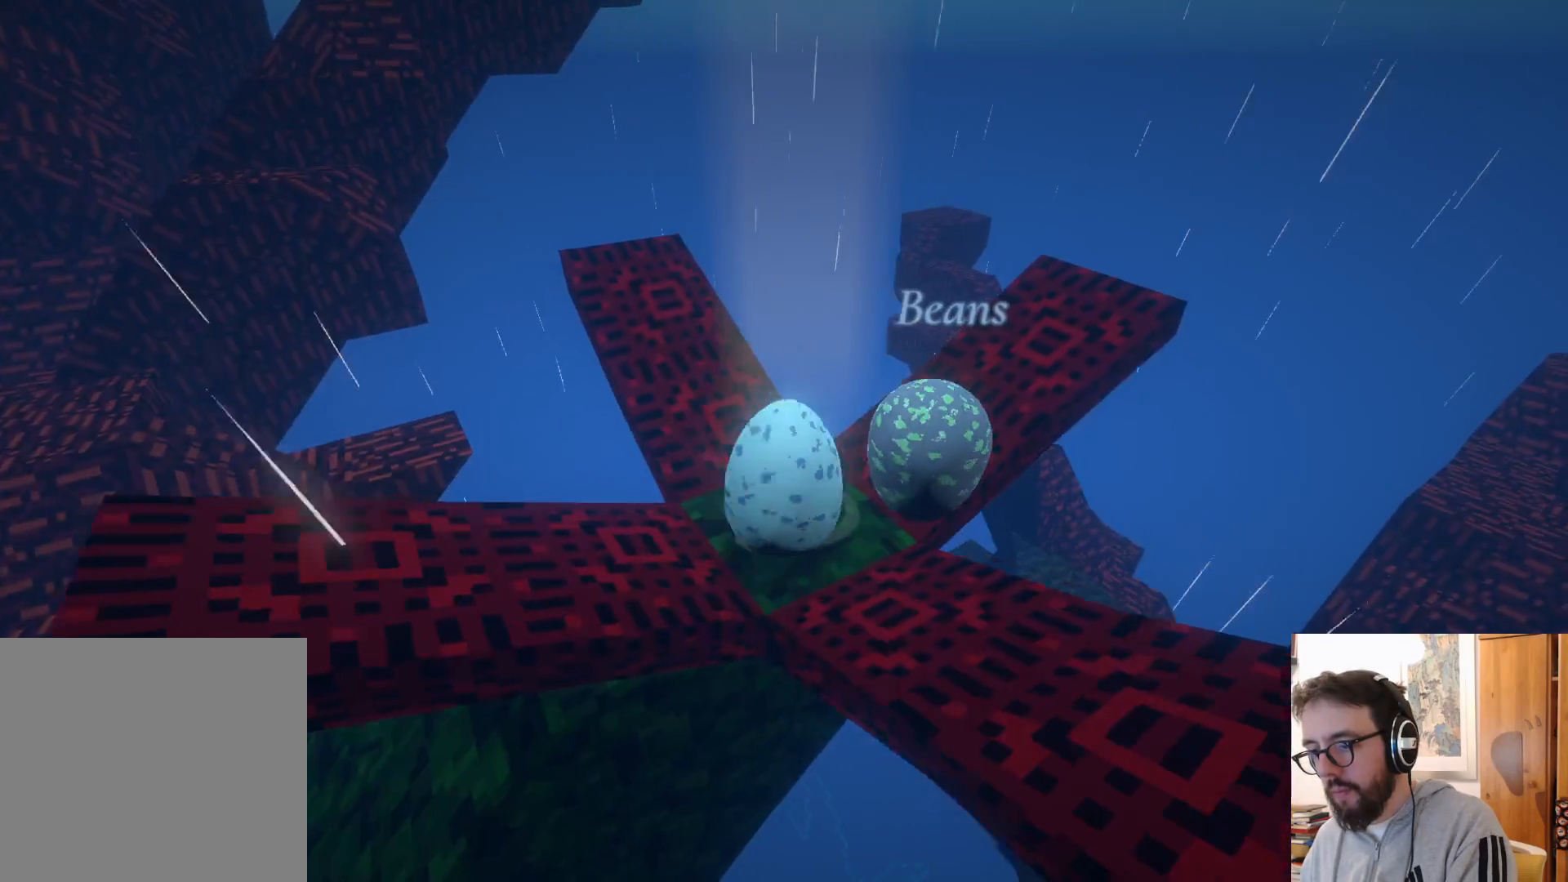
{"dt_ms": 500, "buttons": [], "left_stick": "right", "right_stick": "center", "events": [[234, "left_stick", "up-right"], [400, "left_stick", "right"]]}
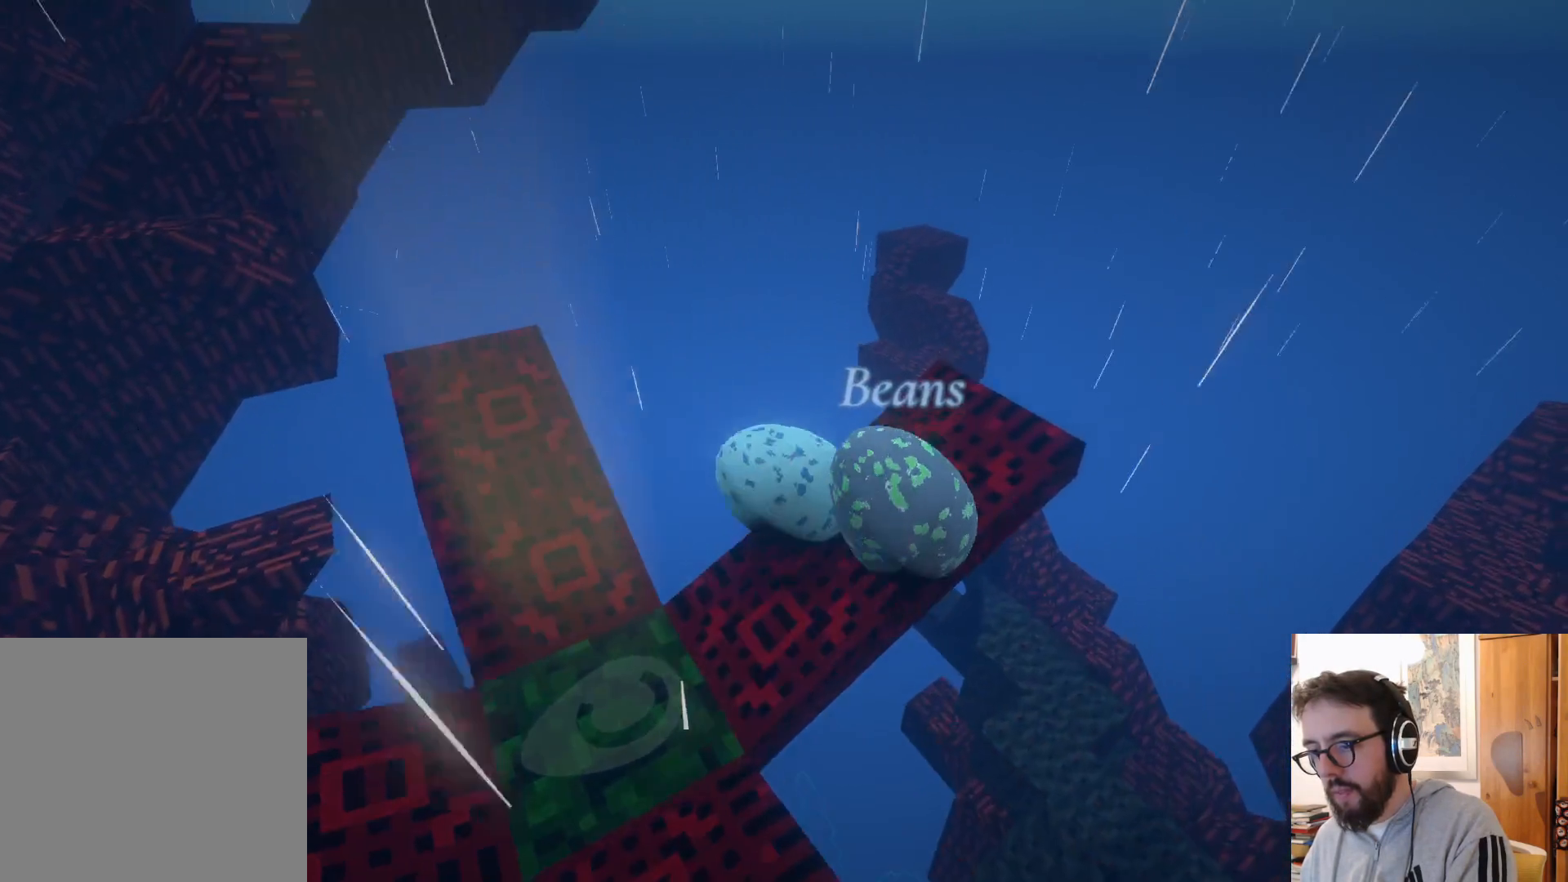
{"dt_ms": 500, "buttons": [], "left_stick": "down-left", "right_stick": "left", "events": [[84, "left_stick", "down-right"], [217, "left_stick", "down"], [300, "right_stick", "left"], [317, "left_stick", "down-left"]]}
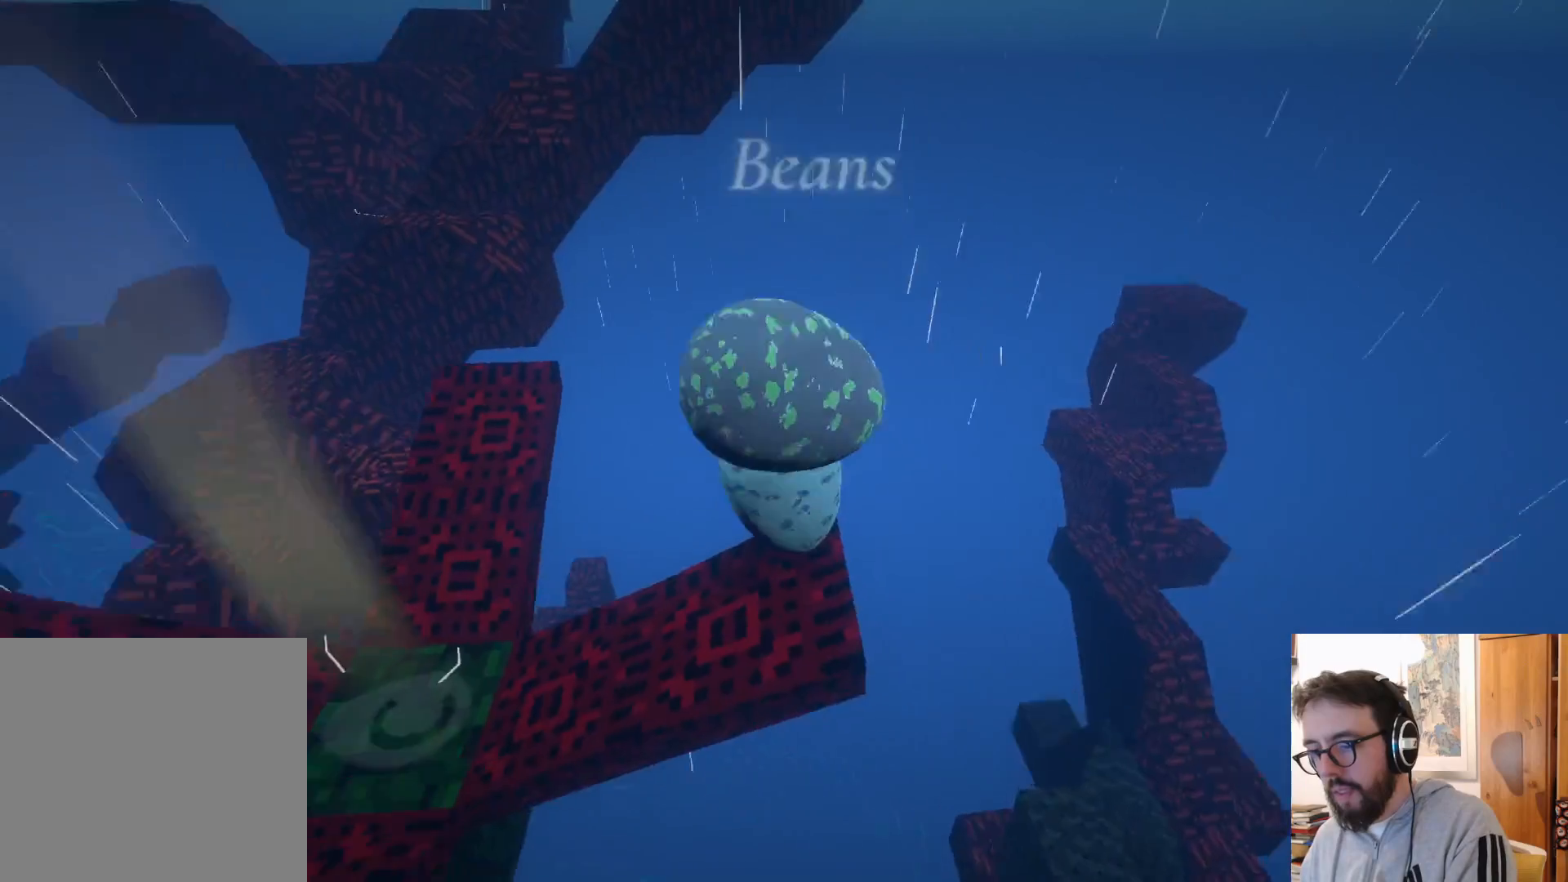
{"dt_ms": 500, "buttons": [], "left_stick": "up-left", "right_stick": "center", "events": [[300, "right_stick", "center"], [317, "left_stick", "up-left"]]}
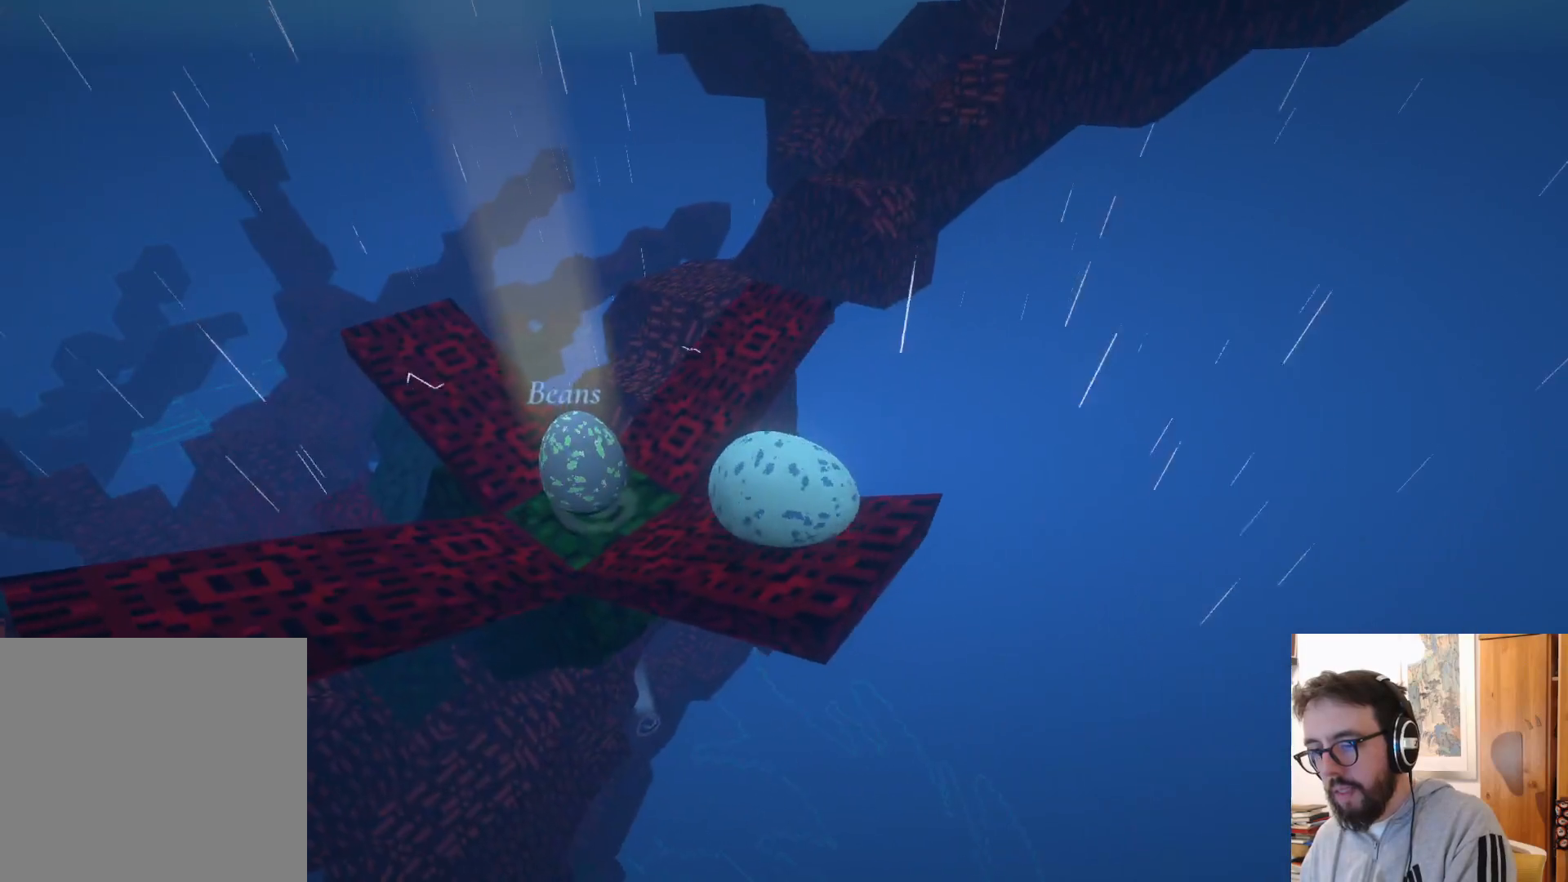
{"dt_ms": 500, "buttons": [], "left_stick": "up-left", "right_stick": "center", "events": []}
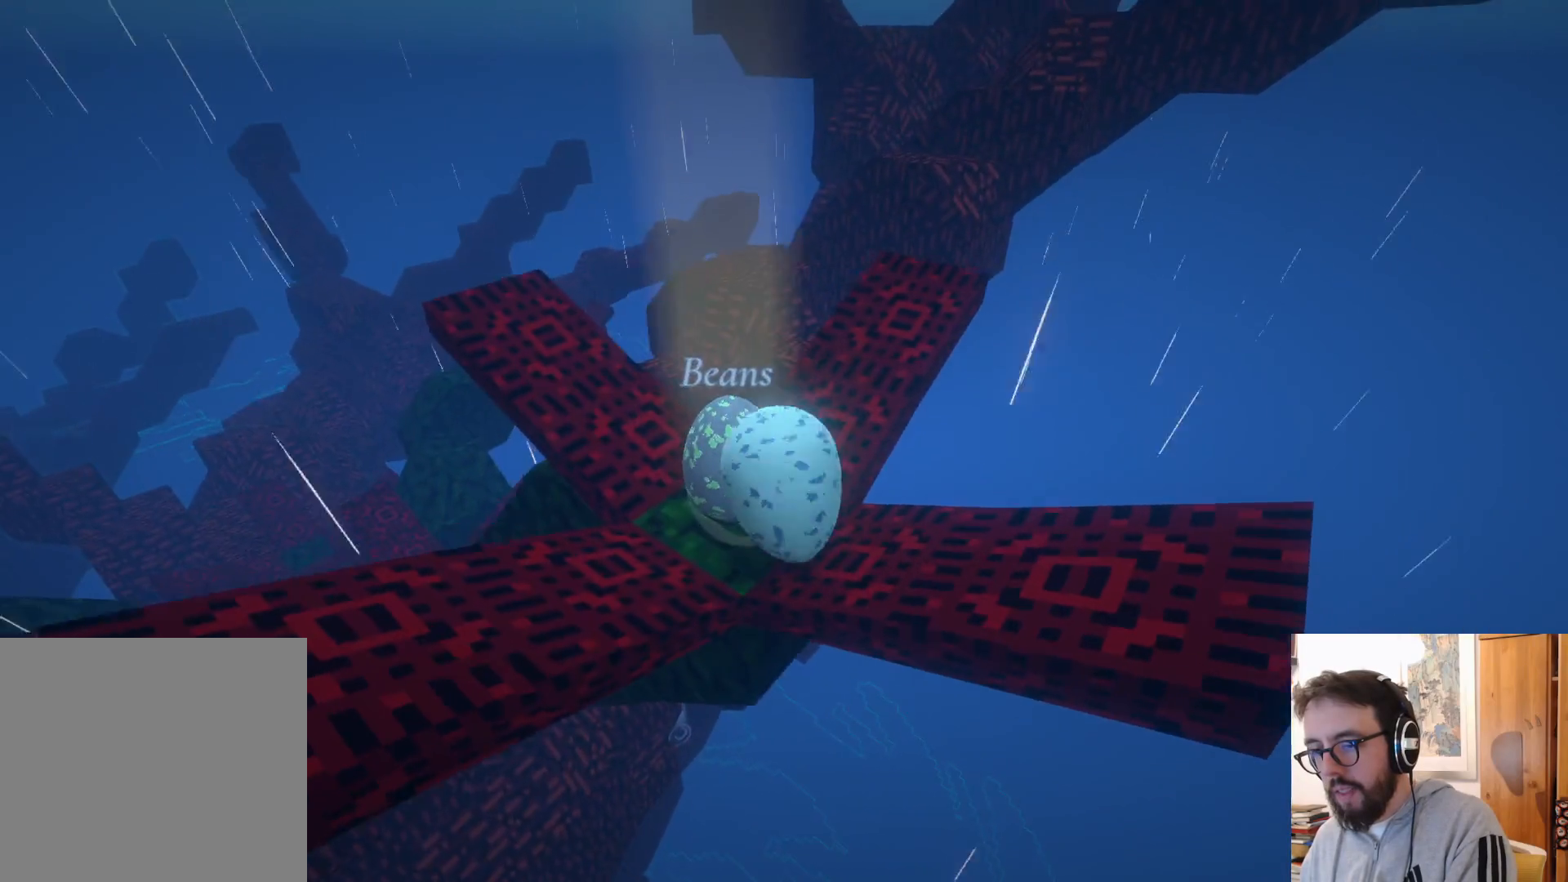
{"dt_ms": 500, "buttons": [], "left_stick": "right", "right_stick": "right", "events": [[300, "left_stick", "up"], [450, "left_stick", "right"], [467, "right_stick", "right"]]}
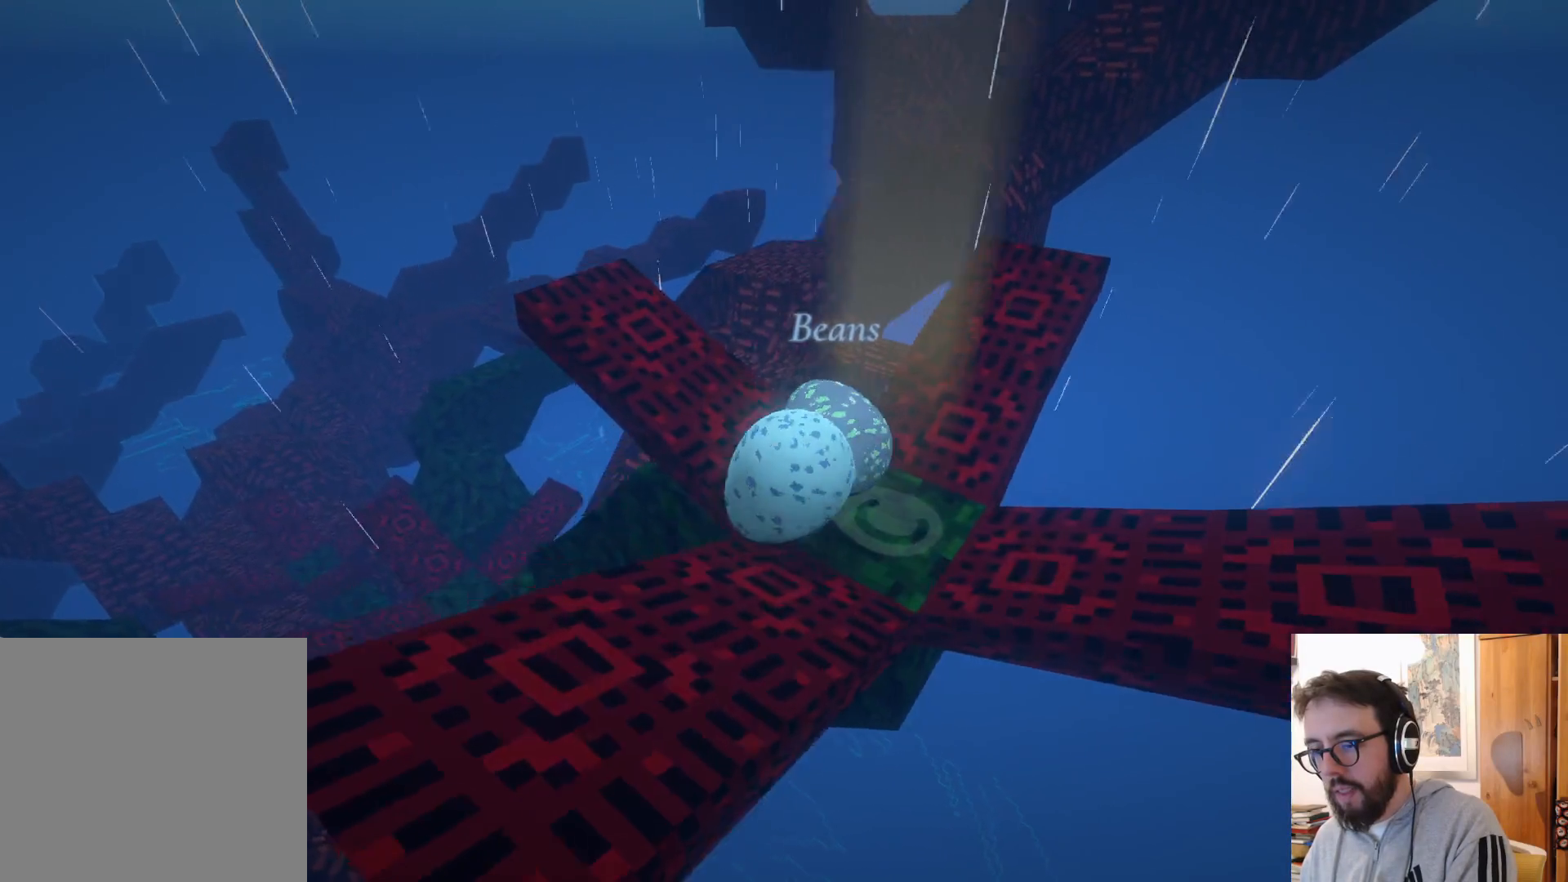
{"dt_ms": 500, "buttons": [], "left_stick": "down-left", "right_stick": "right", "events": [[167, "left_stick", "up"], [300, "left_stick", "left"], [384, "left_stick", "down-left"]]}
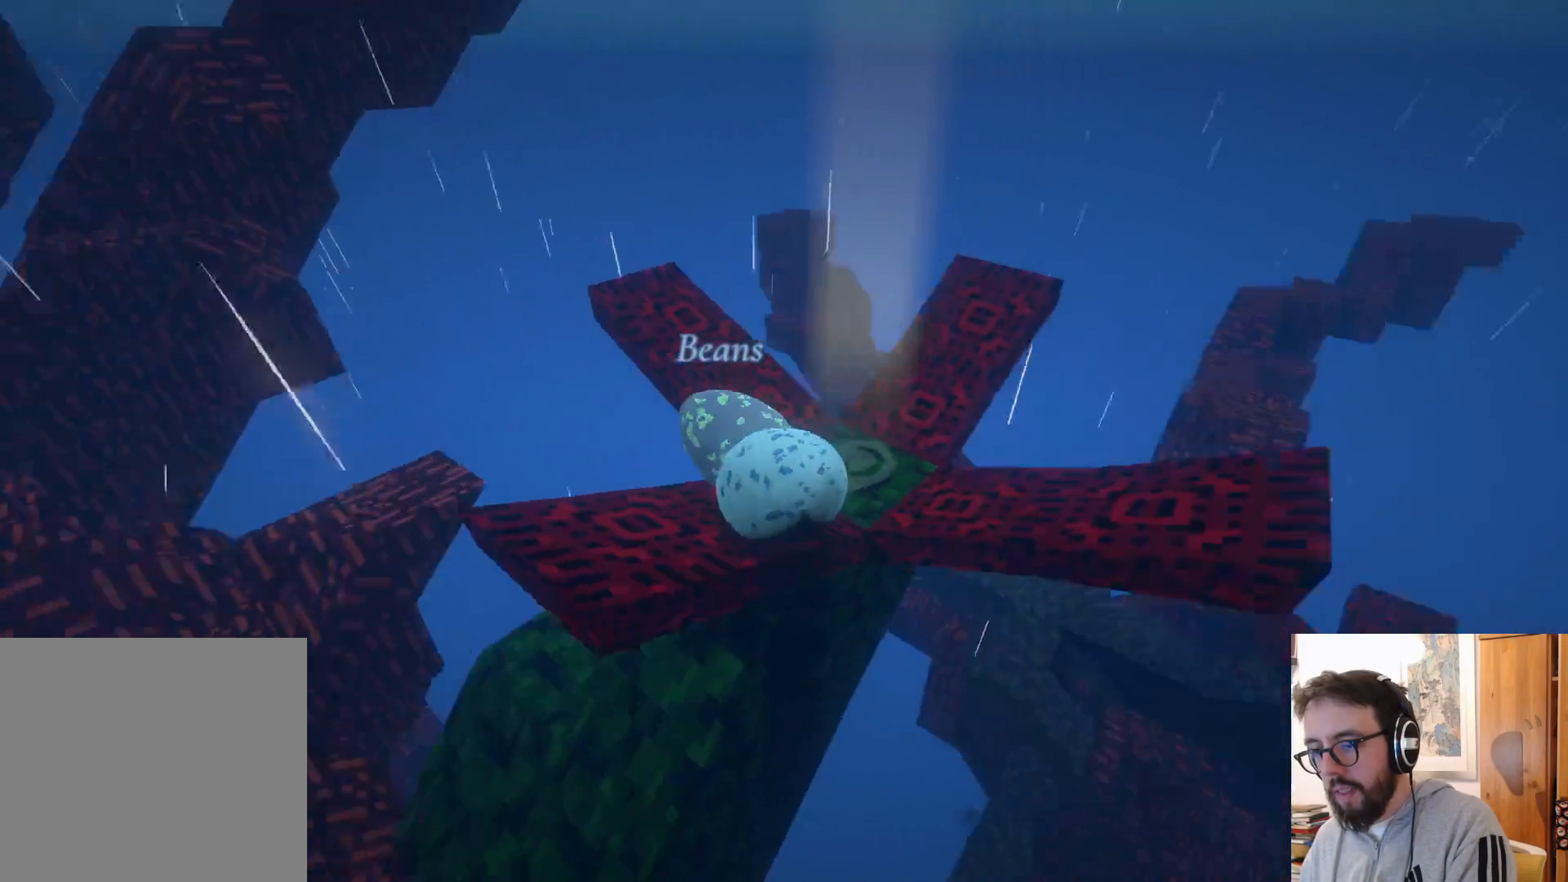
{"dt_ms": 500, "buttons": [], "left_stick": "center", "right_stick": "center", "events": [[134, "left_stick", "down"], [317, "right_stick", "center"], [350, "left_stick", "center"]]}
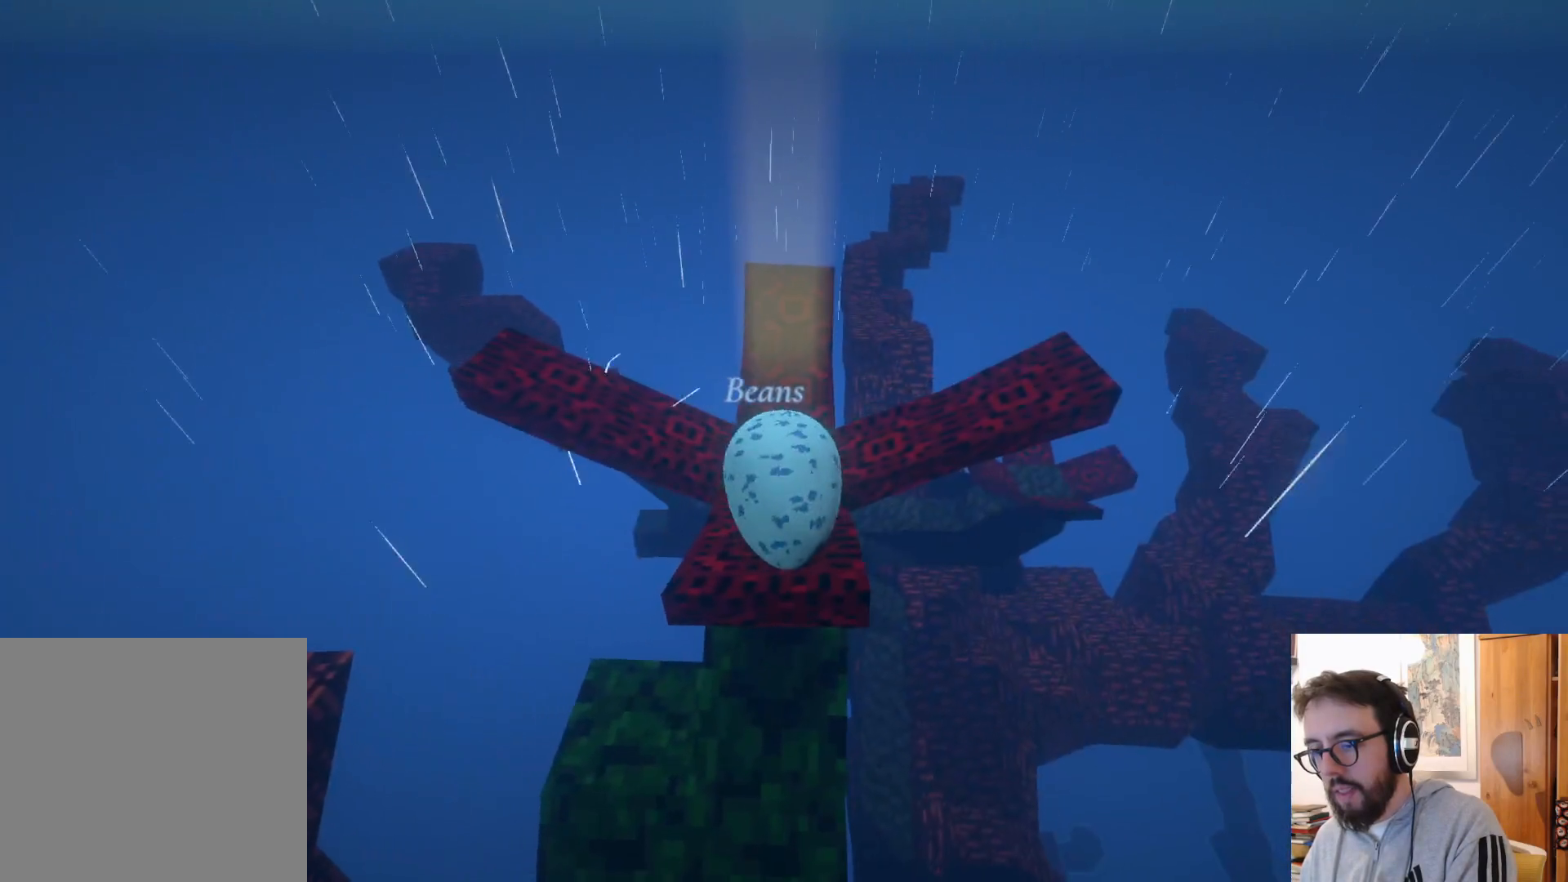
{"dt_ms": 500, "buttons": [], "left_stick": "right", "right_stick": "center", "events": [[350, "left_stick", "down-right"], [400, "left_stick", "right"]]}
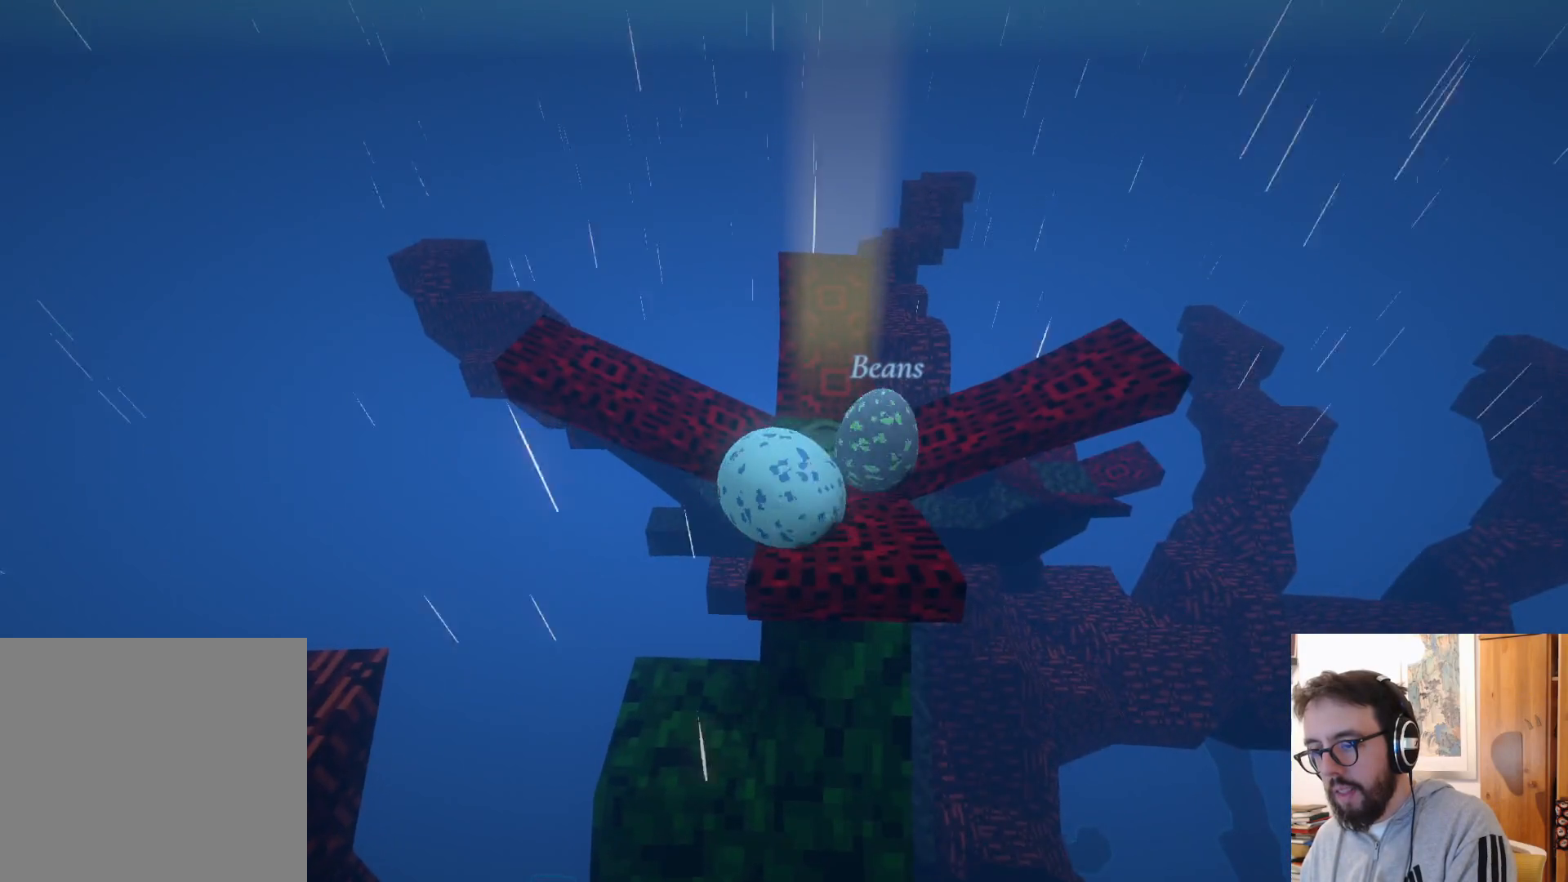
{"dt_ms": 500, "buttons": [], "left_stick": "down-left", "right_stick": "center"}
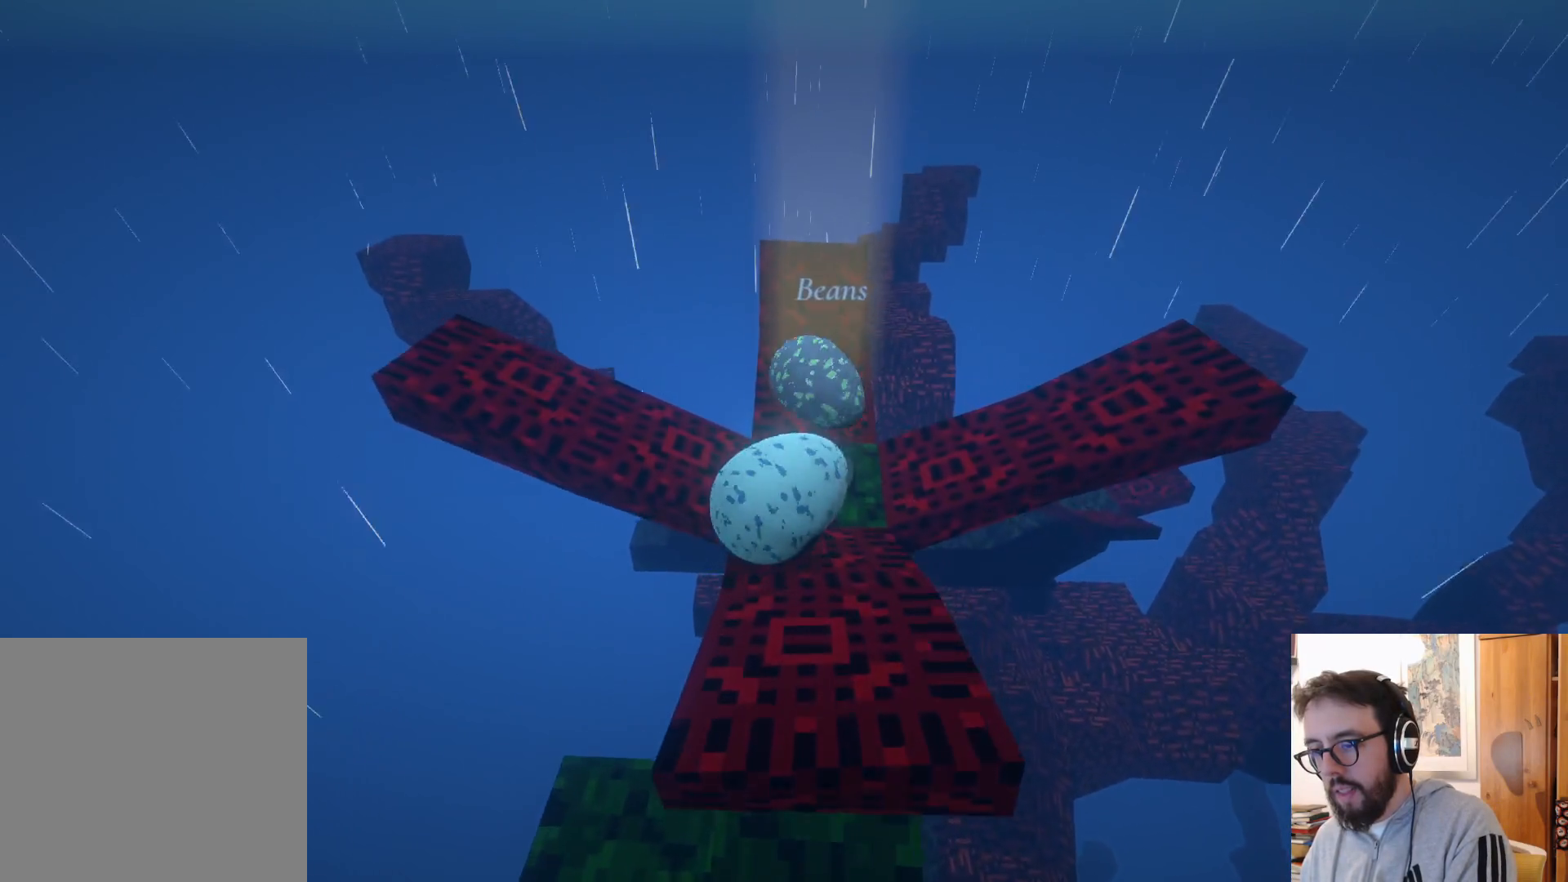
{"dt_ms": 500, "buttons": [], "left_stick": "down", "right_stick": "center", "events": [[84, "left_stick", "down"]]}
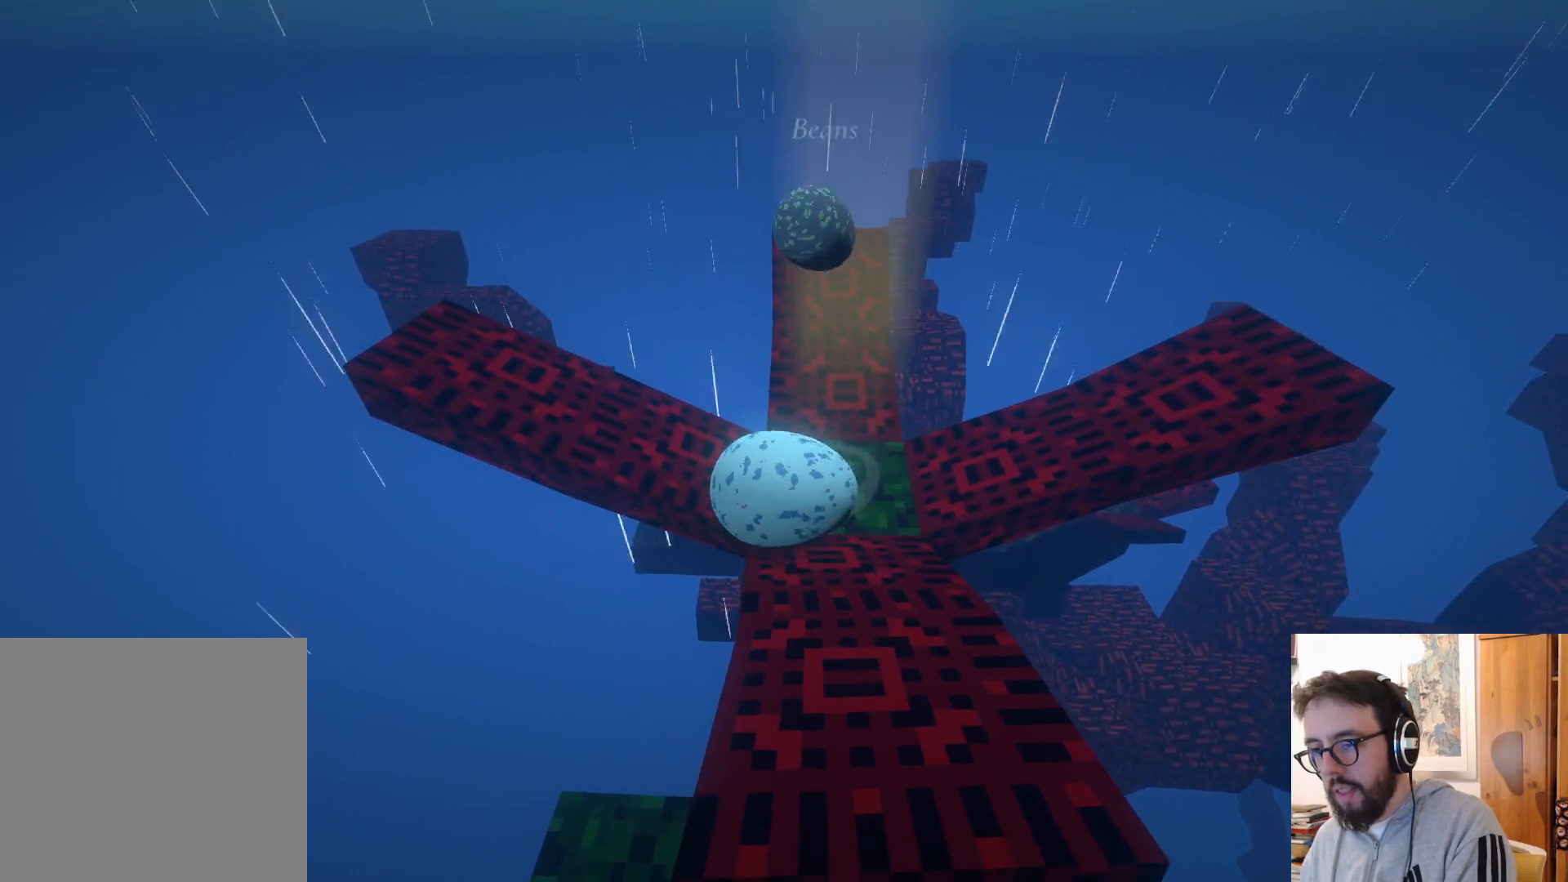
{"dt_ms": 500, "buttons": [], "left_stick": "down-right", "right_stick": "center", "events": [[367, "left_stick", "down-right"]]}
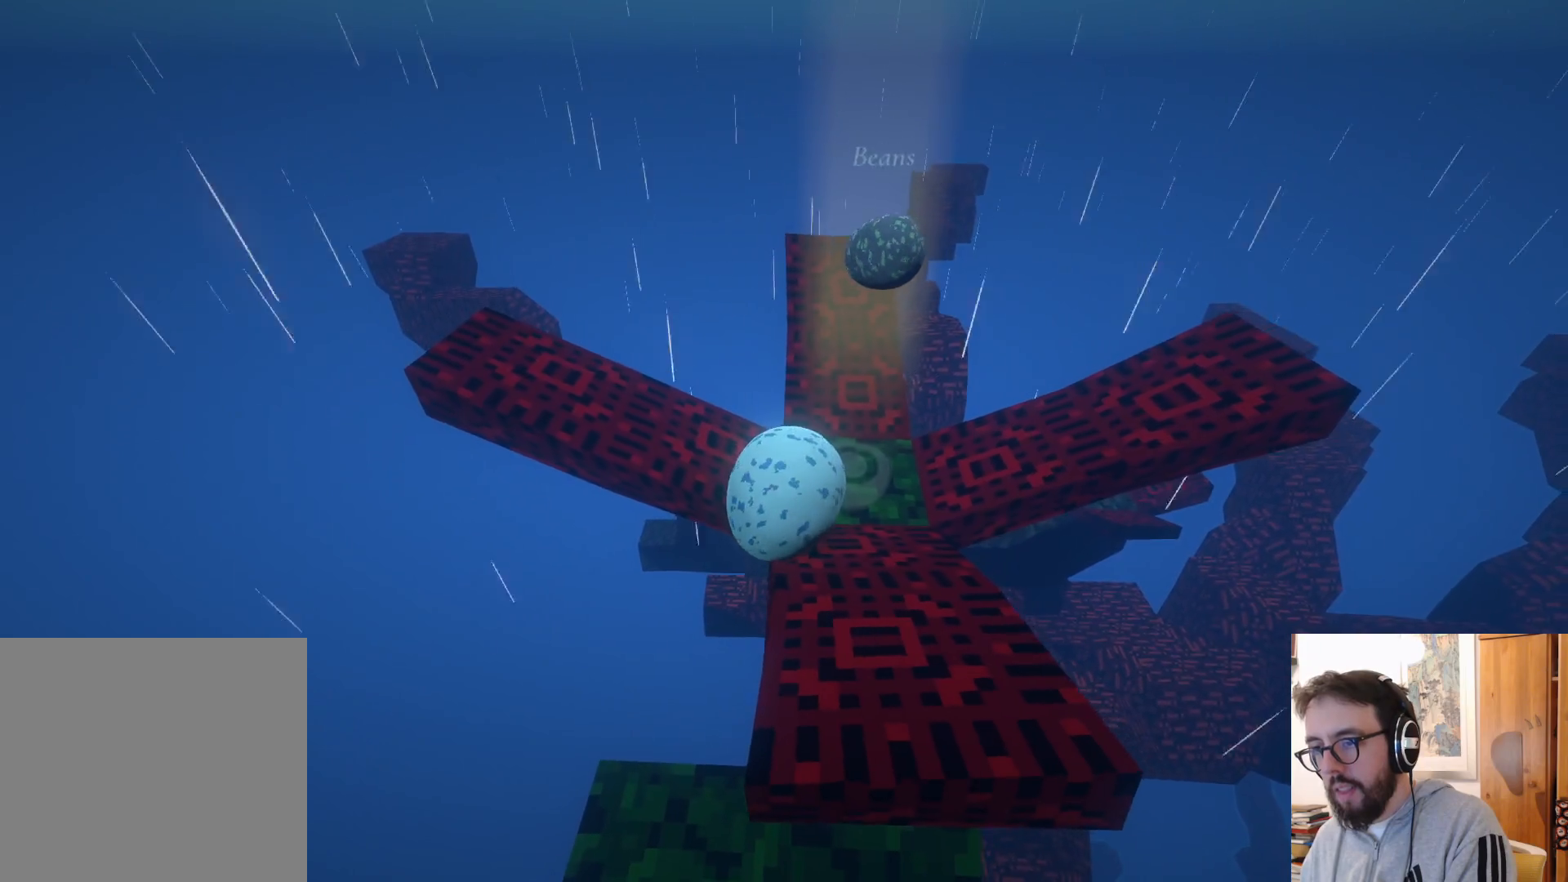
{"dt_ms": 500, "buttons": [], "left_stick": "down-left", "right_stick": "center", "events": [[200, "left_stick", "down"], [400, "left_stick", "down-left"]]}
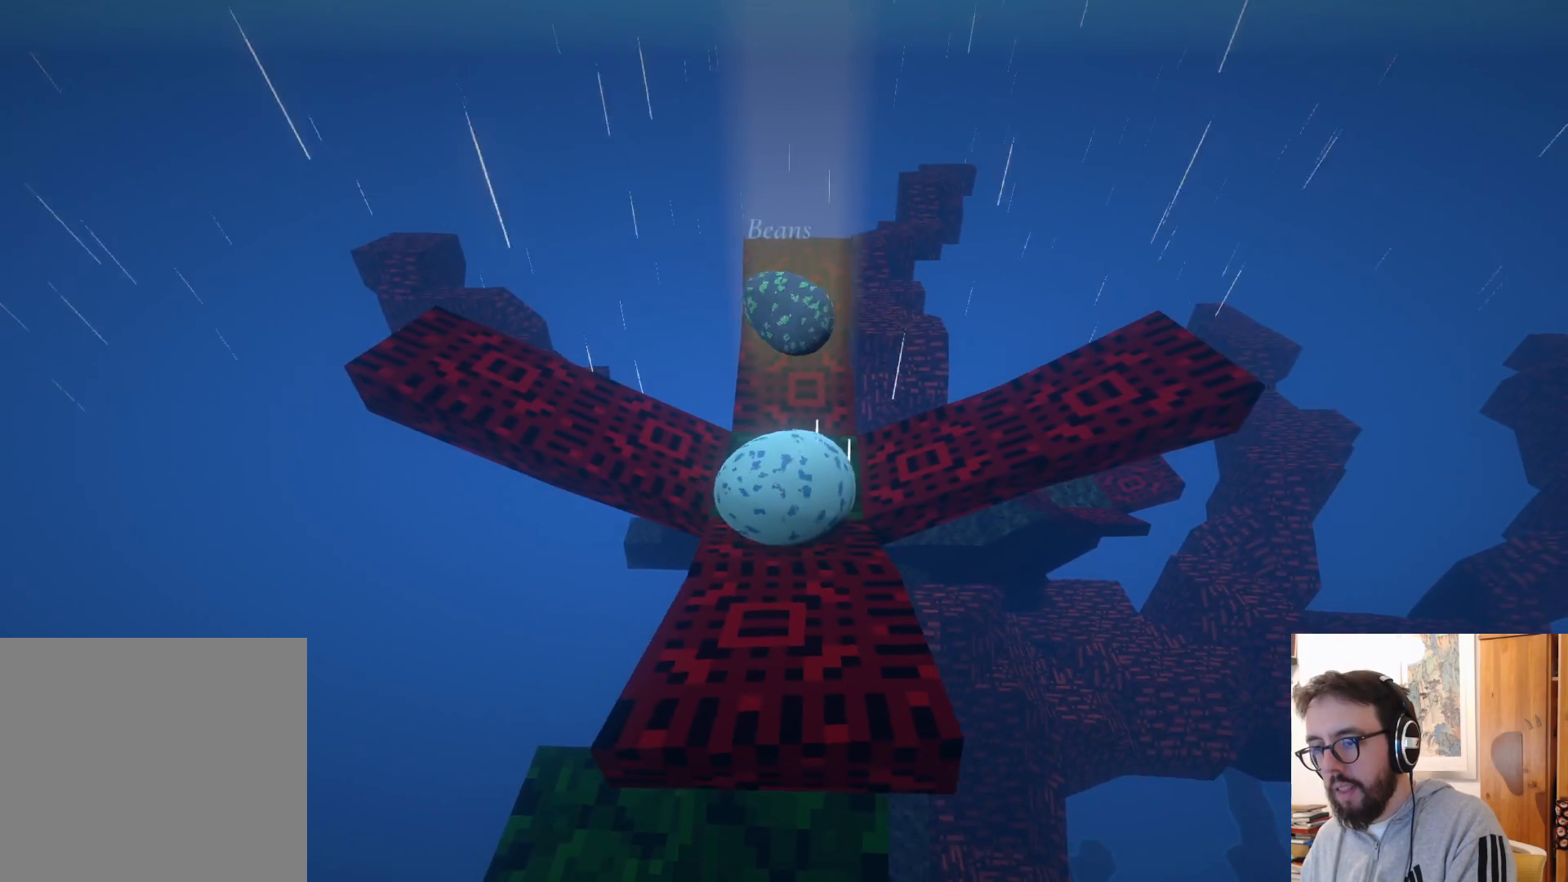
{"dt_ms": 500, "buttons": [], "left_stick": "down-left", "right_stick": "center", "events": []}
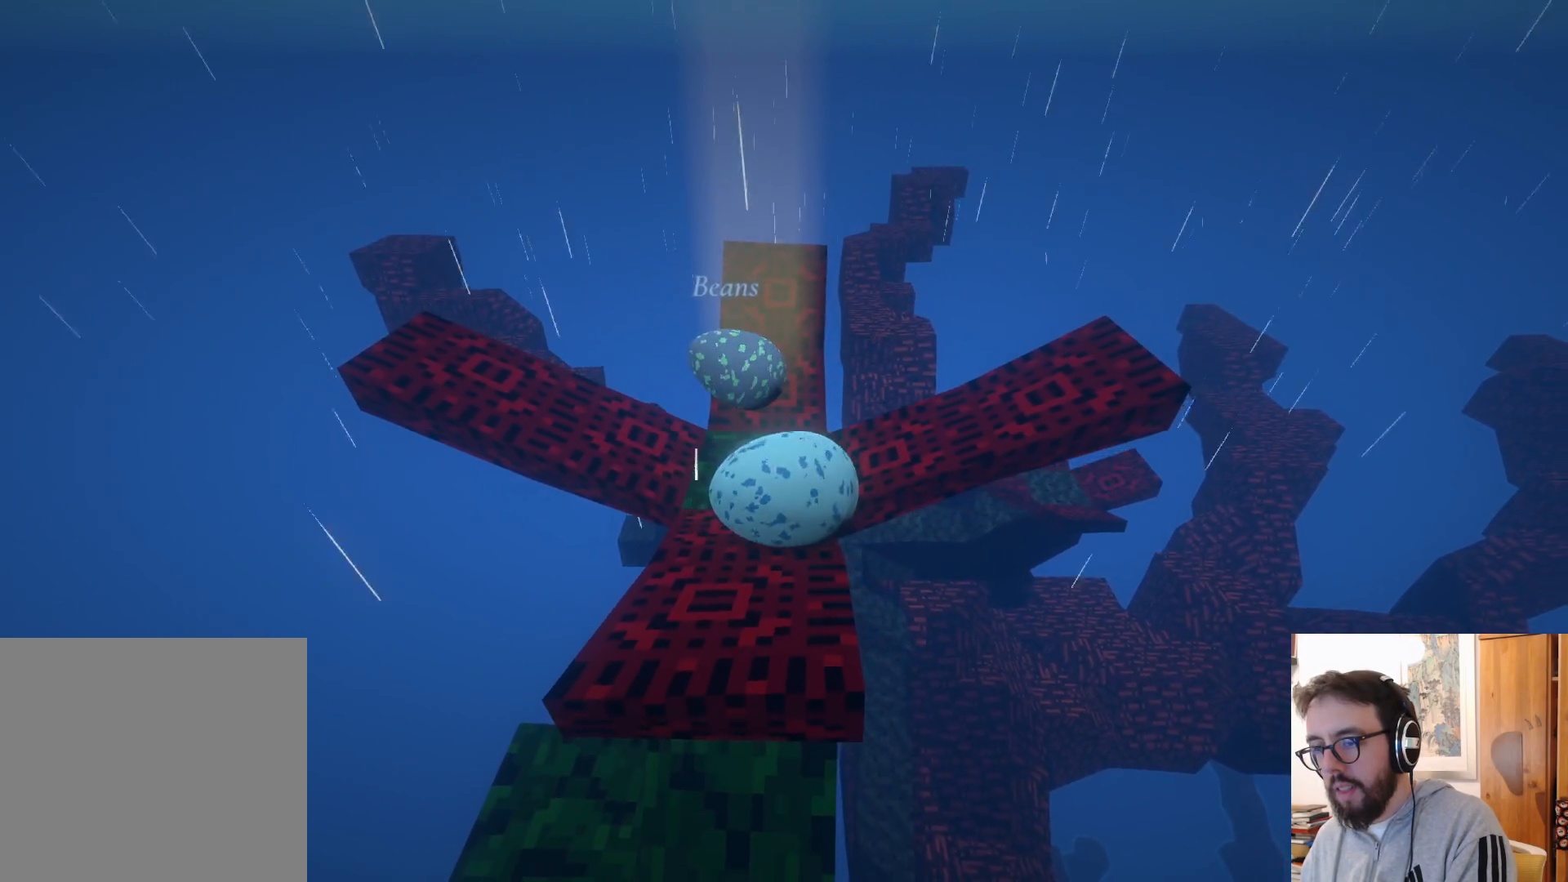
{"dt_ms": 500, "buttons": [], "left_stick": "down", "right_stick": "center", "events": [[217, "R2", "down"], [317, "left_stick", "down"], [467, "R2", "up"]]}
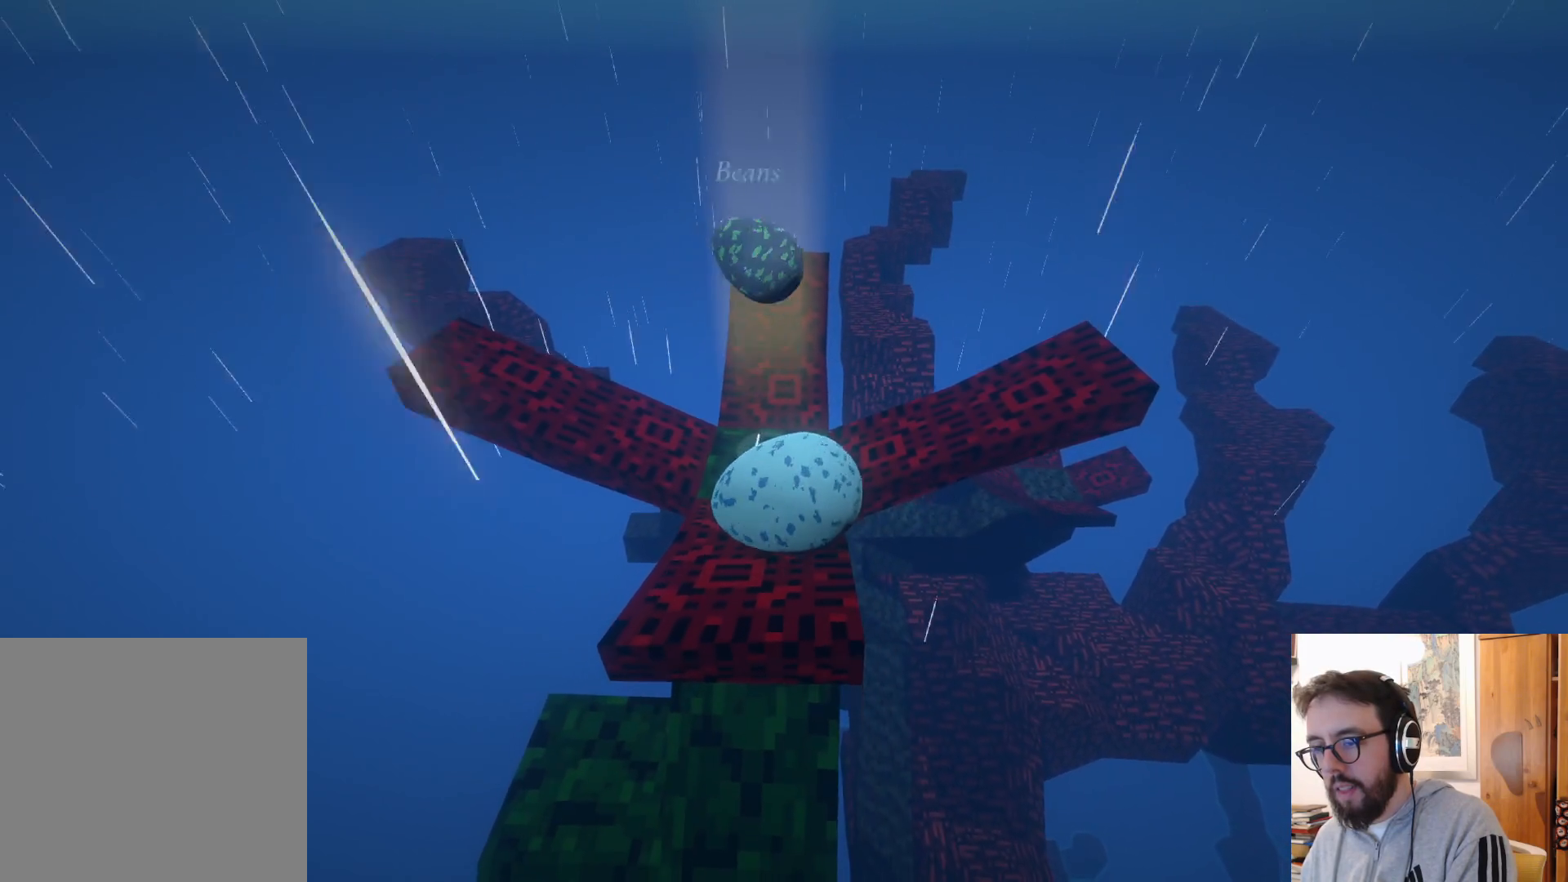
{"dt_ms": 500, "buttons": [], "left_stick": "center", "right_stick": "center", "events": [[134, "R2", "down"], [217, "R2", "up"], [417, "left_stick", "center"]]}
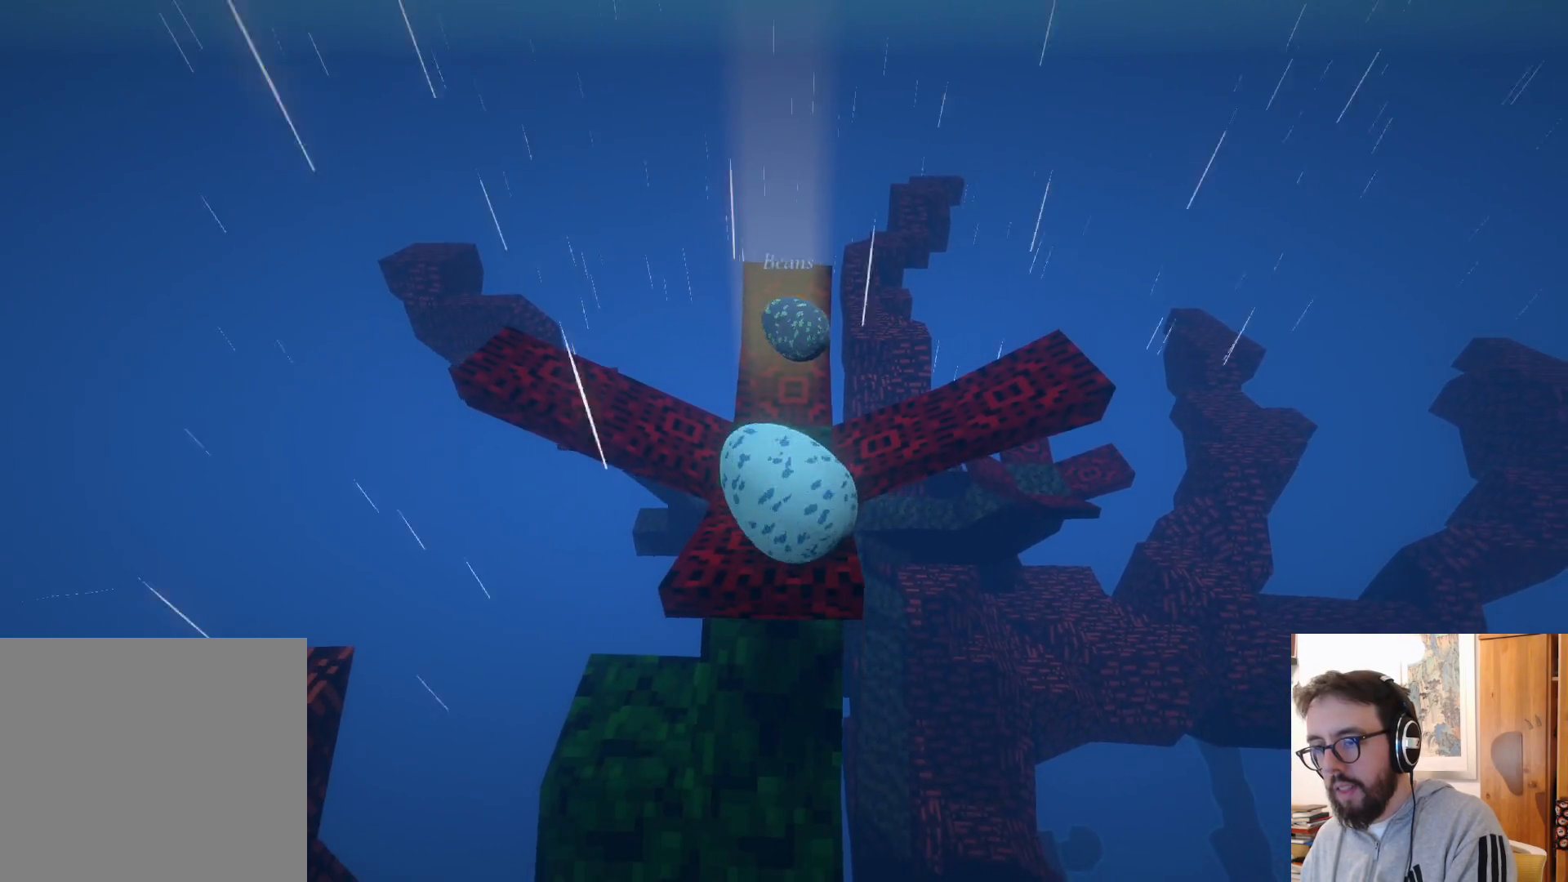
{"dt_ms": 500, "buttons": [], "left_stick": "up", "right_stick": "center", "events": [[184, "left_stick", "up"]]}
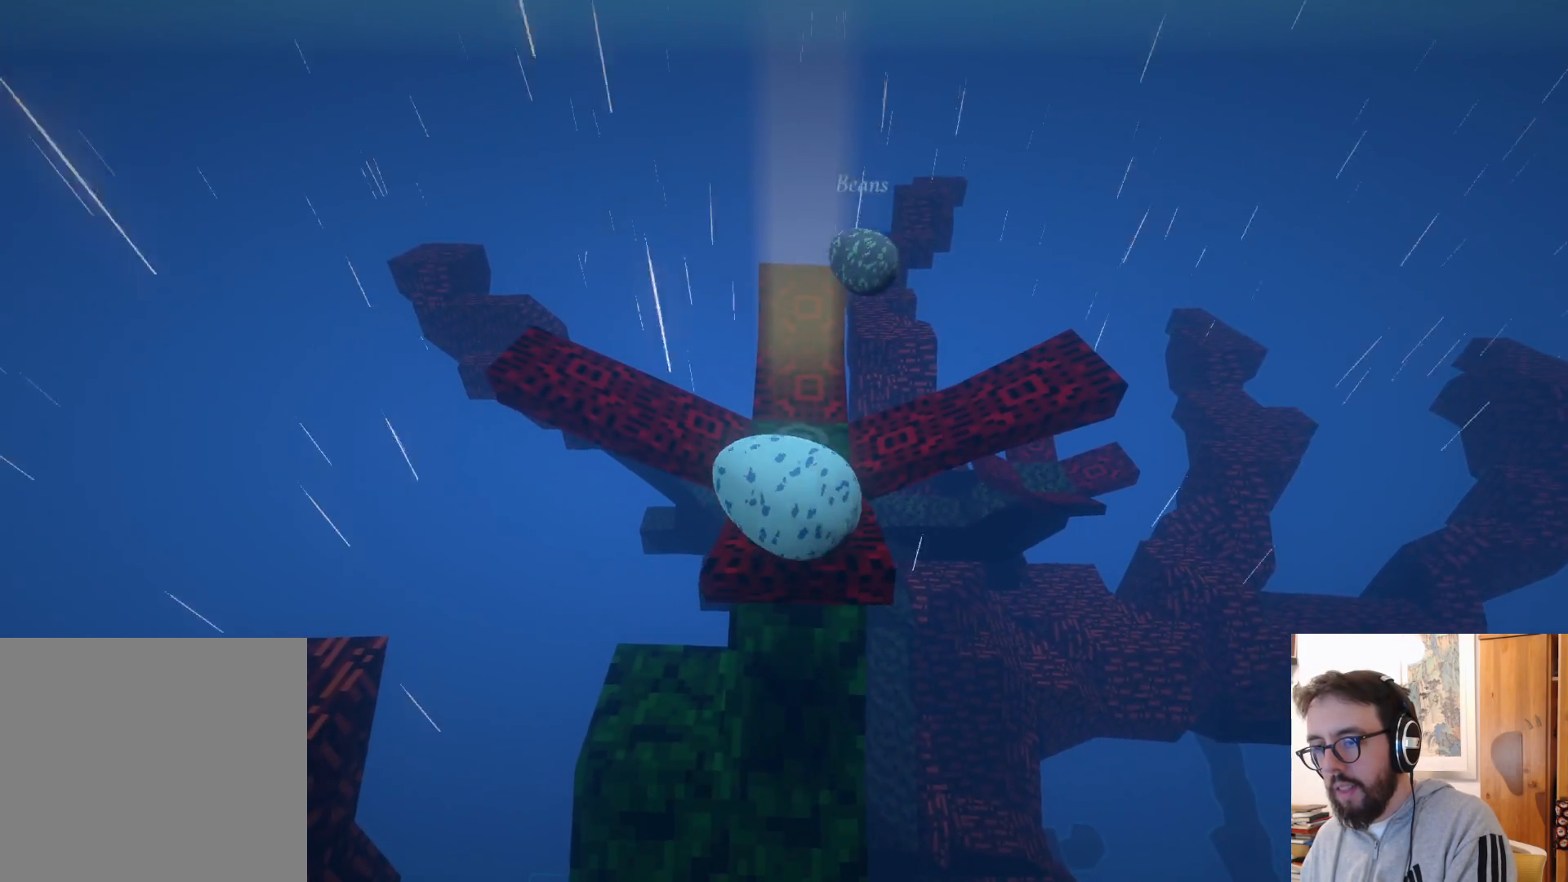
{"dt_ms": 500, "buttons": [], "left_stick": "up", "right_stick": "center", "events": []}
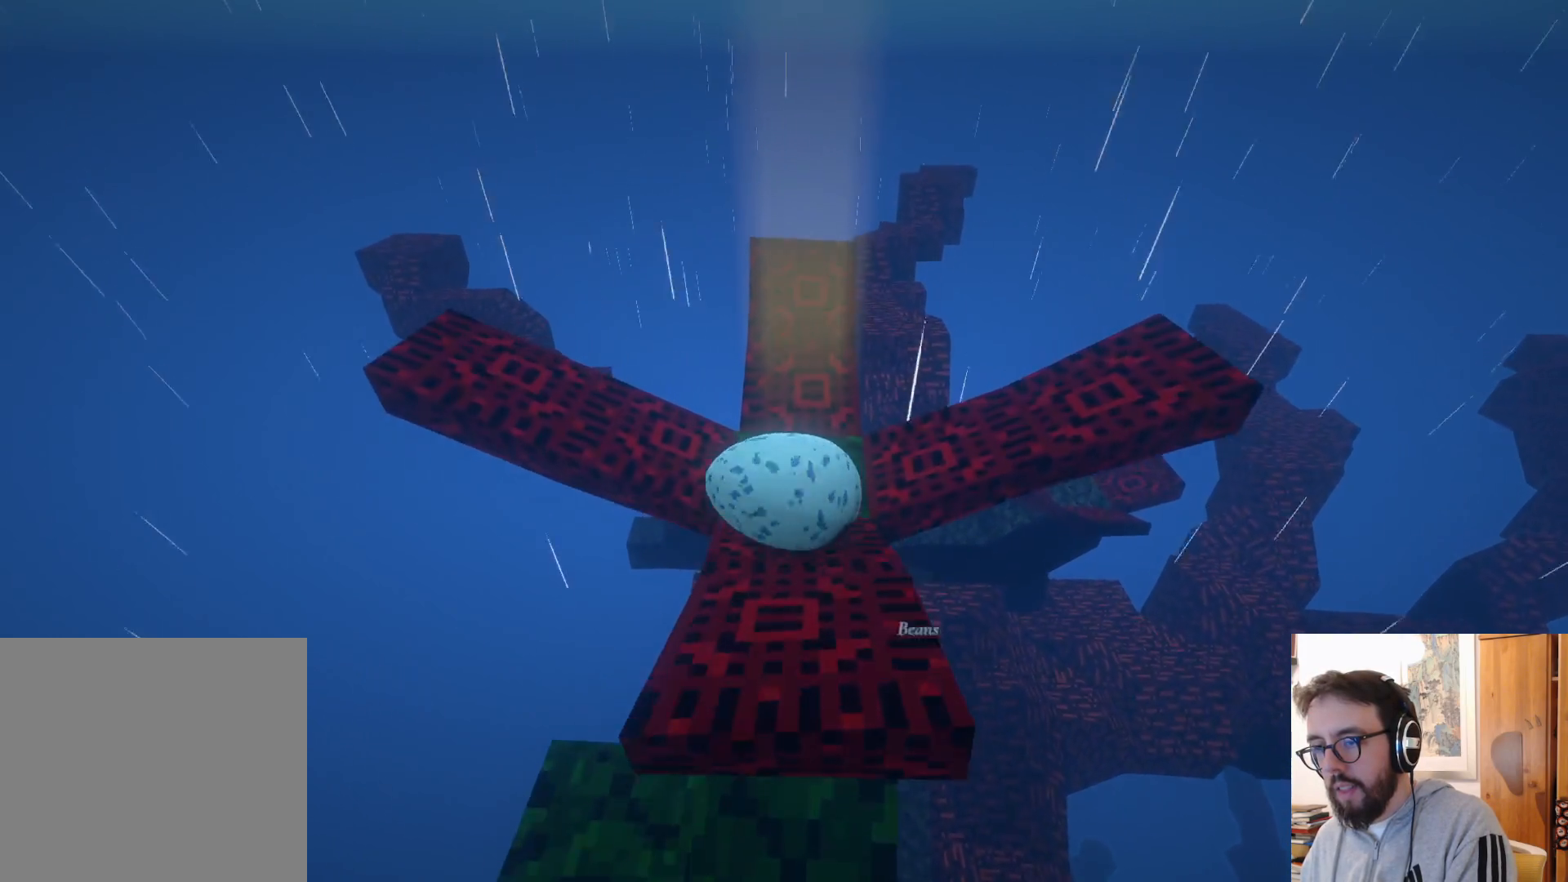
{"dt_ms": 1000, "buttons": [], "left_stick": "center", "right_stick": "center", "events": [[517, "left_stick", "center"], [767, "A", "down"], [900, "A", "up"]]}
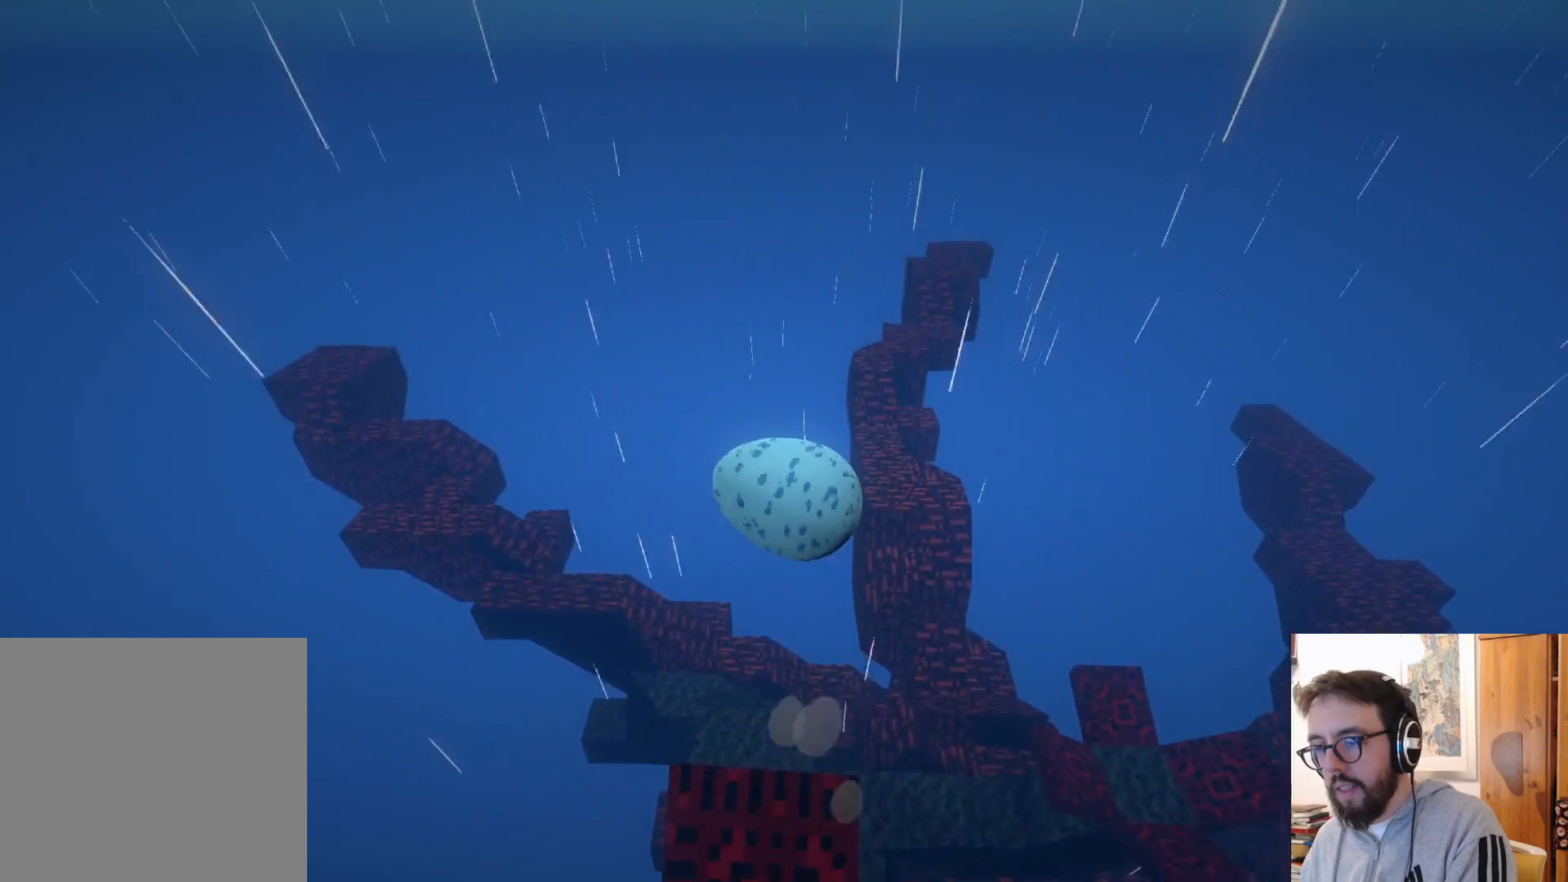
{"dt_ms": 500, "buttons": [], "left_stick": "center", "right_stick": "center", "events": [[217, "START", "down"], [384, "START", "up"]]}
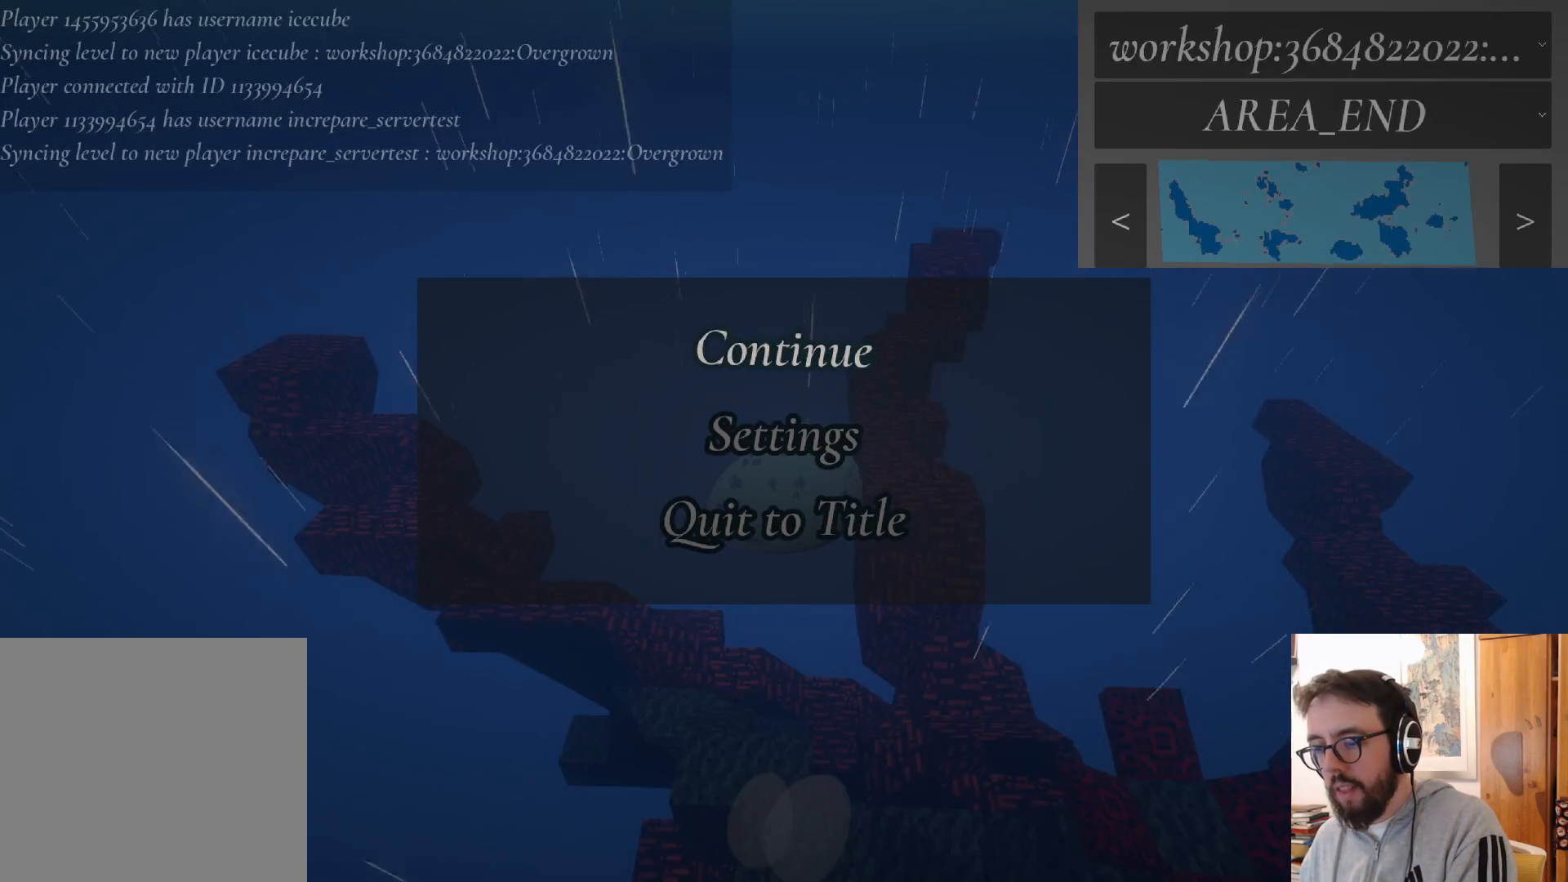
{"dt_ms": 500, "buttons": [], "left_stick": "center", "right_stick": "center", "events": []}
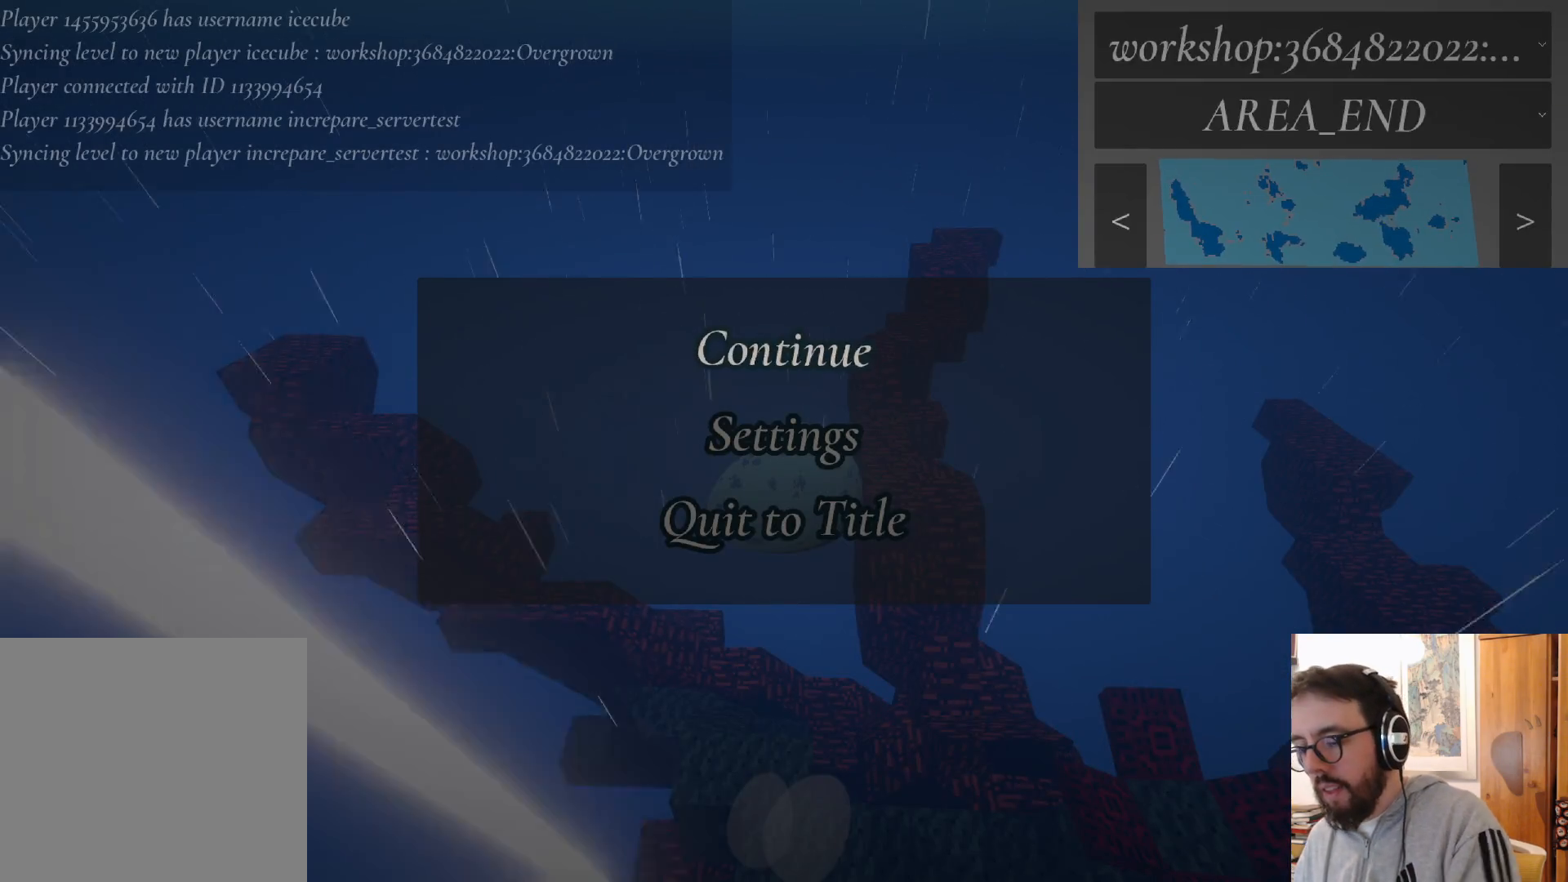
{"dt_ms": 500, "buttons": [], "left_stick": "center", "right_stick": "center", "events": [[134, "B", "down"], [250, "B", "up"]]}